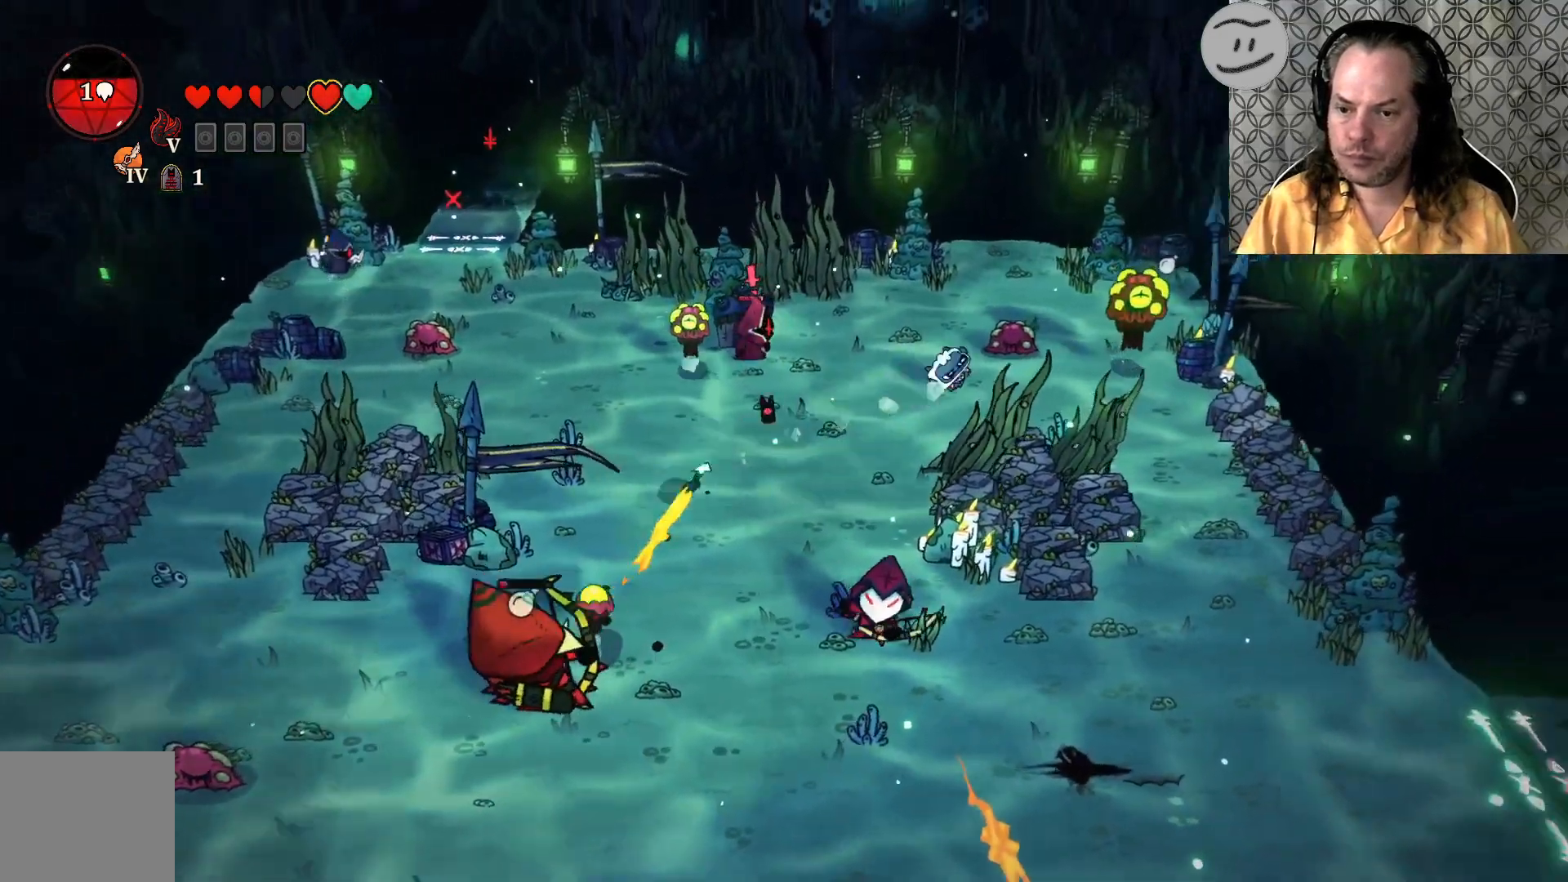
Gameplay with a controller (PlayStation layout); each line is a JSON object with the inputs held at the frame after it. "events" lists button and stick changes between this image and that frame as [ms after this image, input, new state], when the widget could be followed in between.
{"buttons": [], "left_stick": "up-right", "right_stick": "center", "events": [[33, "CROSS", "up"], [133, "SQUARE", "down"], [233, "SQUARE", "up"], [367, "SQUARE", "down"], [467, "SQUARE", "up"]]}
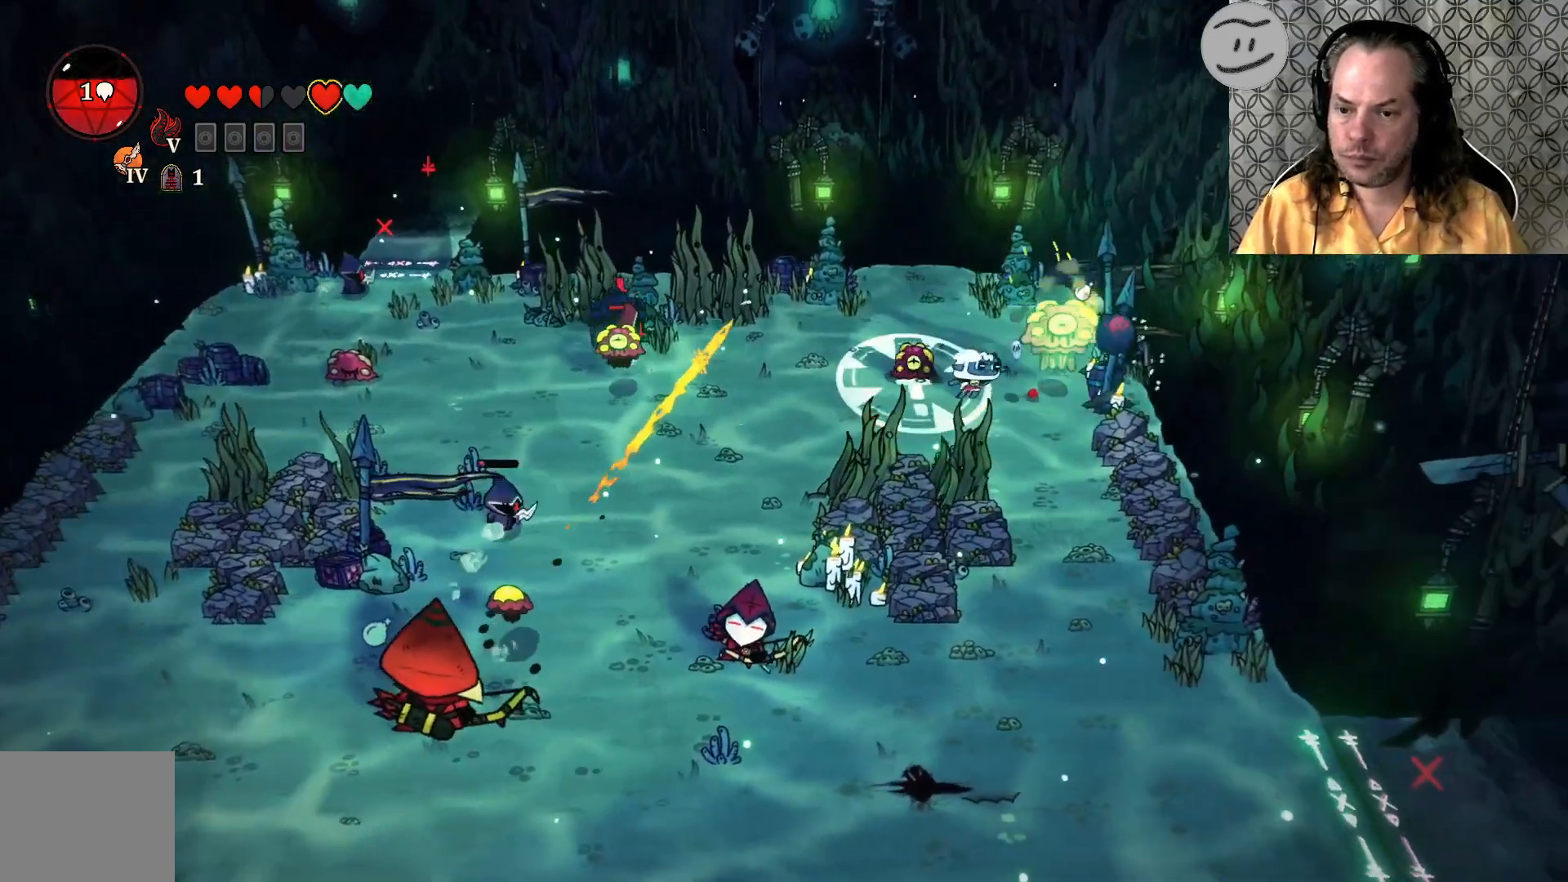
{"buttons": [], "left_stick": "down", "right_stick": "center", "events": [[100, "CROSS", "down"], [267, "CROSS", "up"], [300, "left_stick", "right"], [367, "CROSS", "down"], [500, "CROSS", "up"], [500, "left_stick", "down"]]}
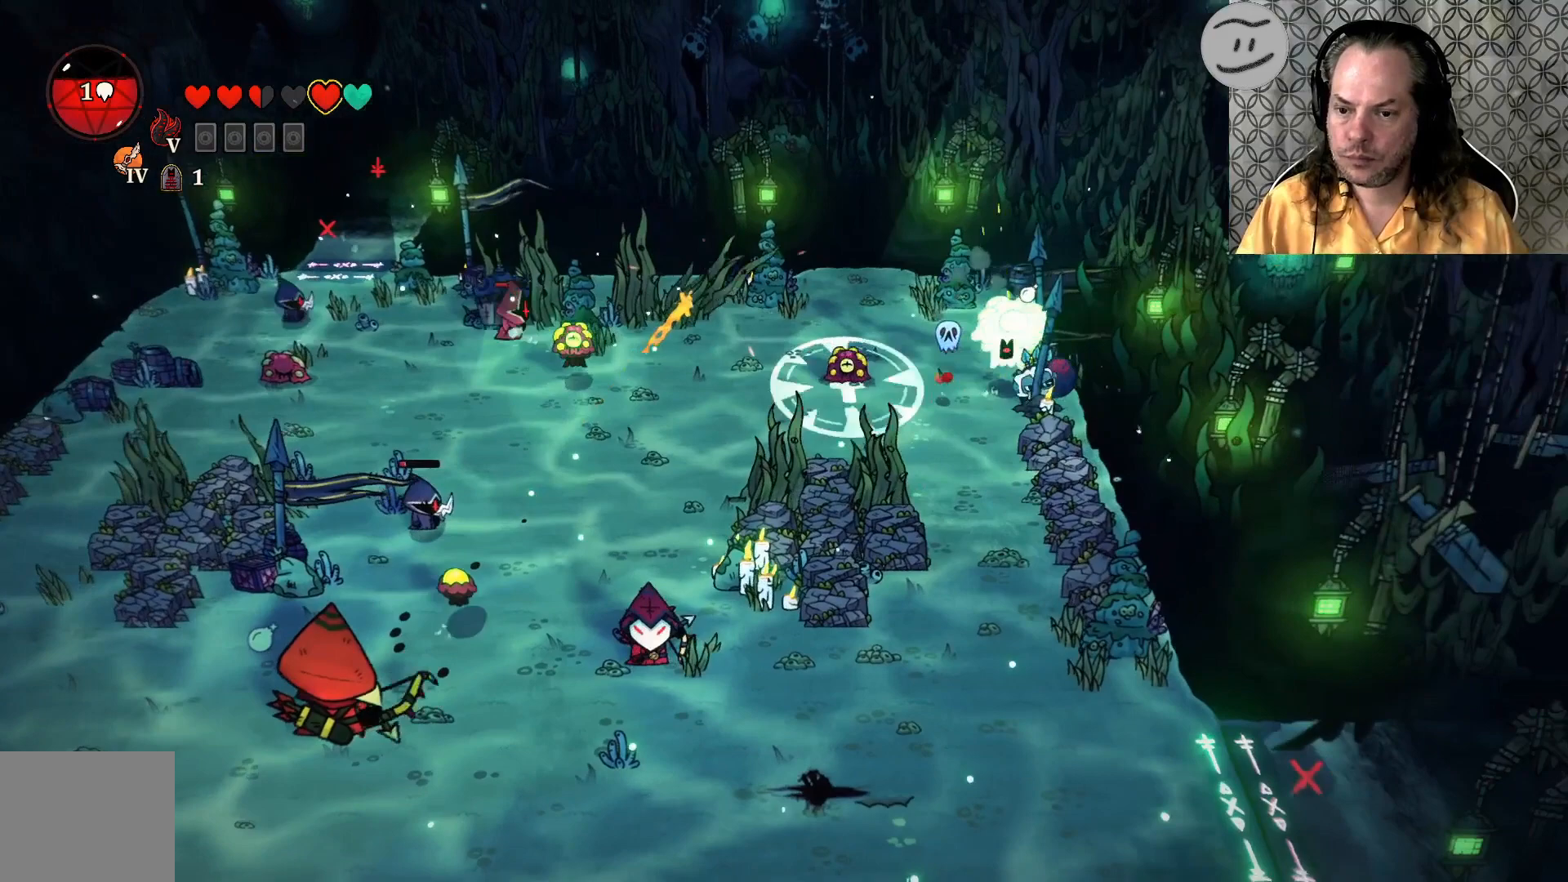
{"buttons": ["CROSS"], "left_stick": "down", "right_stick": "center", "events": [[100, "CROSS", "down"], [300, "CROSS", "up"], [400, "CROSS", "down"]]}
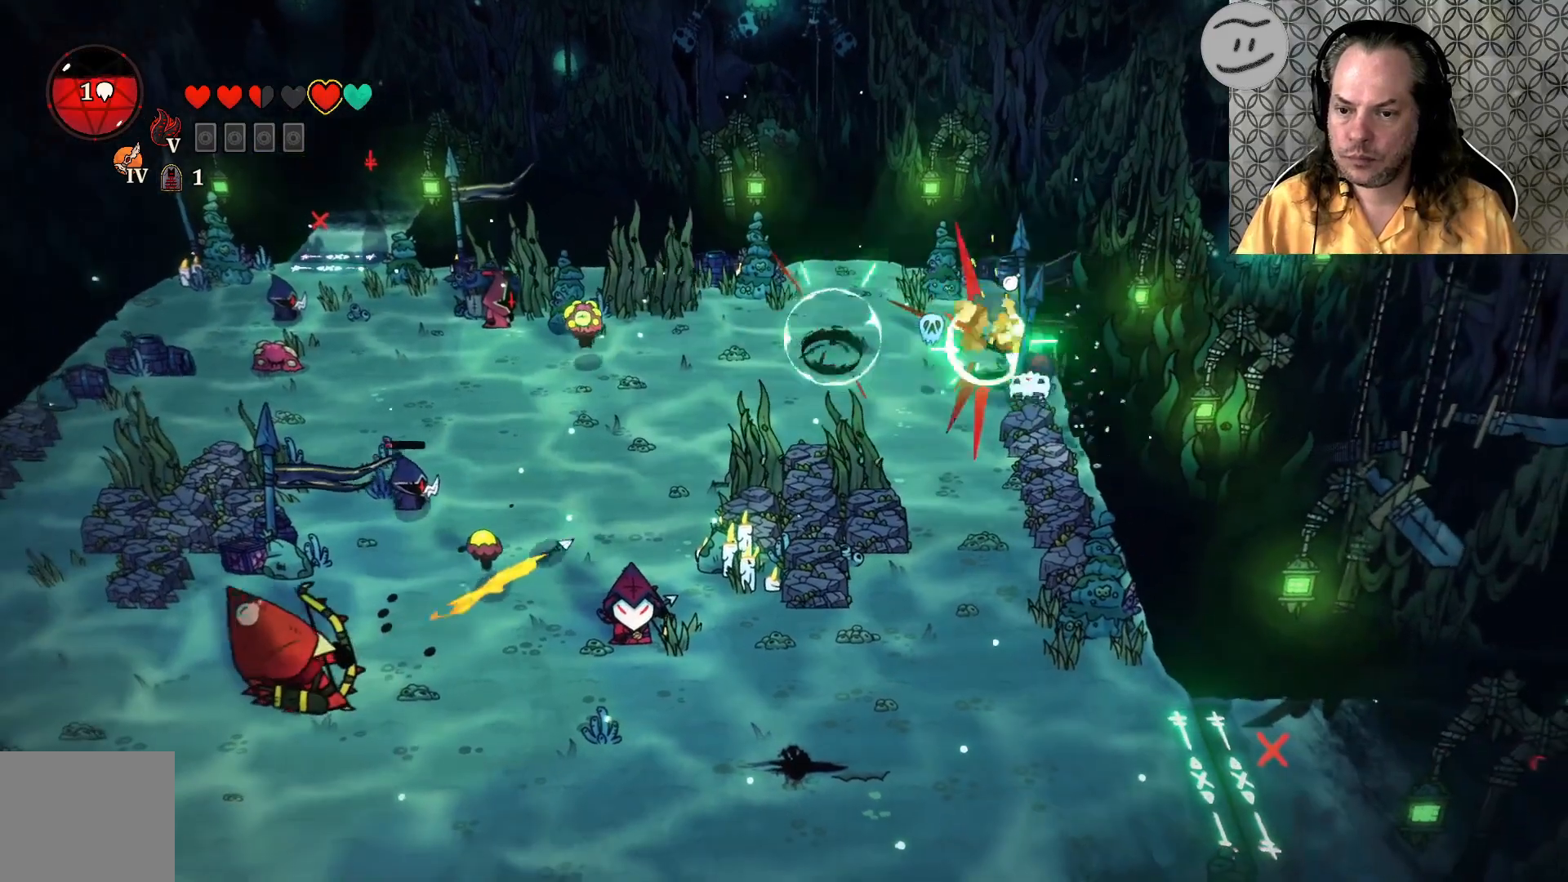
{"buttons": [], "left_stick": "down", "right_stick": "center", "events": [[67, "CROSS", "up"], [233, "CROSS", "down"], [367, "CROSS", "up"]]}
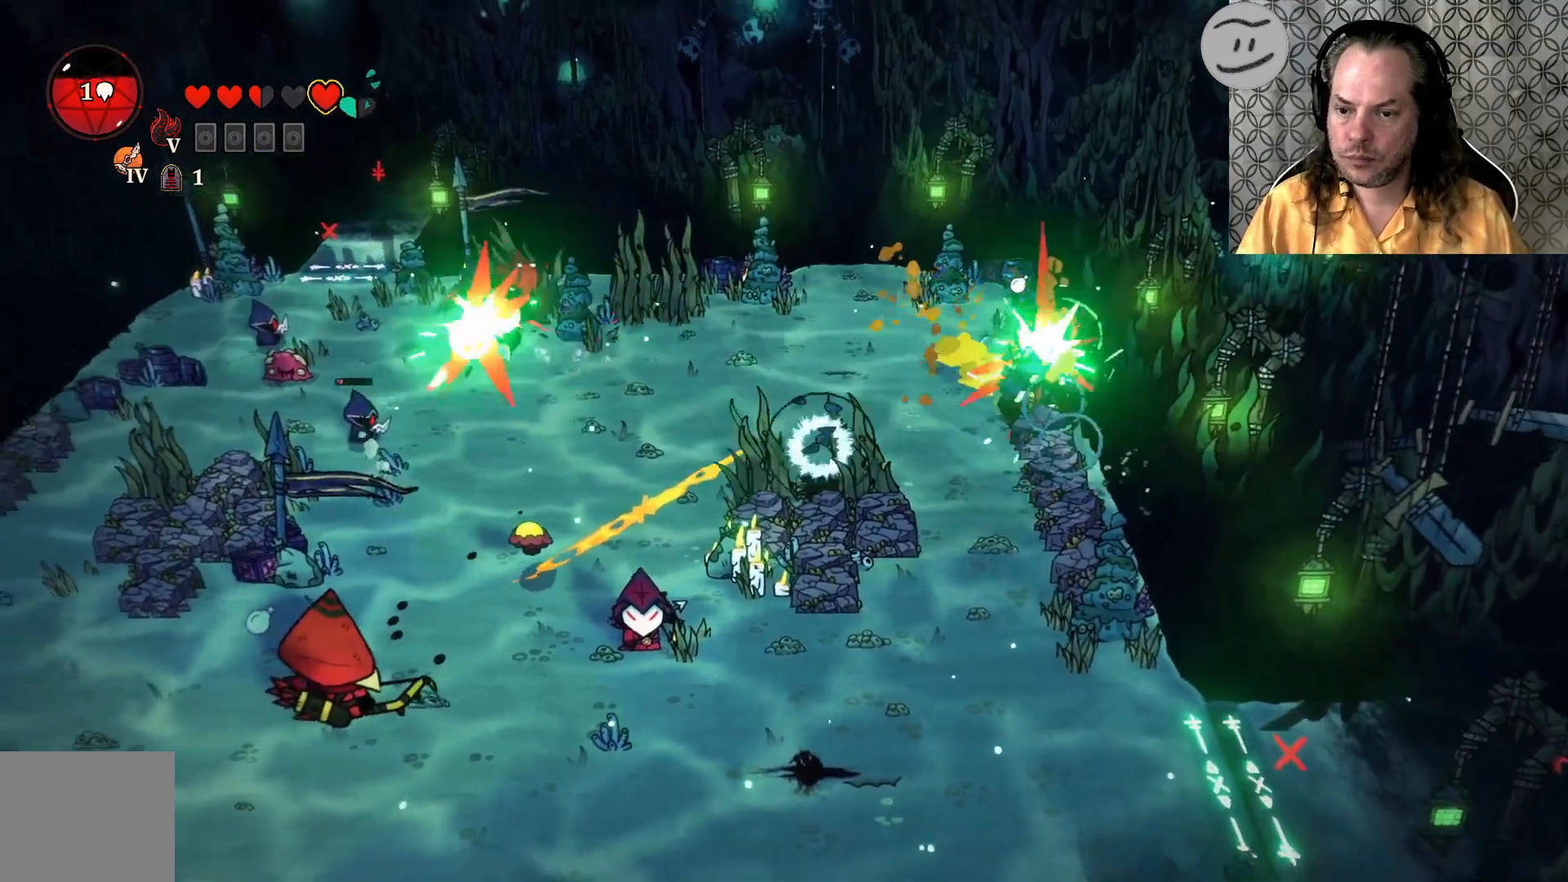
{"buttons": [], "left_stick": "down", "right_stick": "center", "events": [[233, "CROSS", "down"], [433, "CROSS", "up"]]}
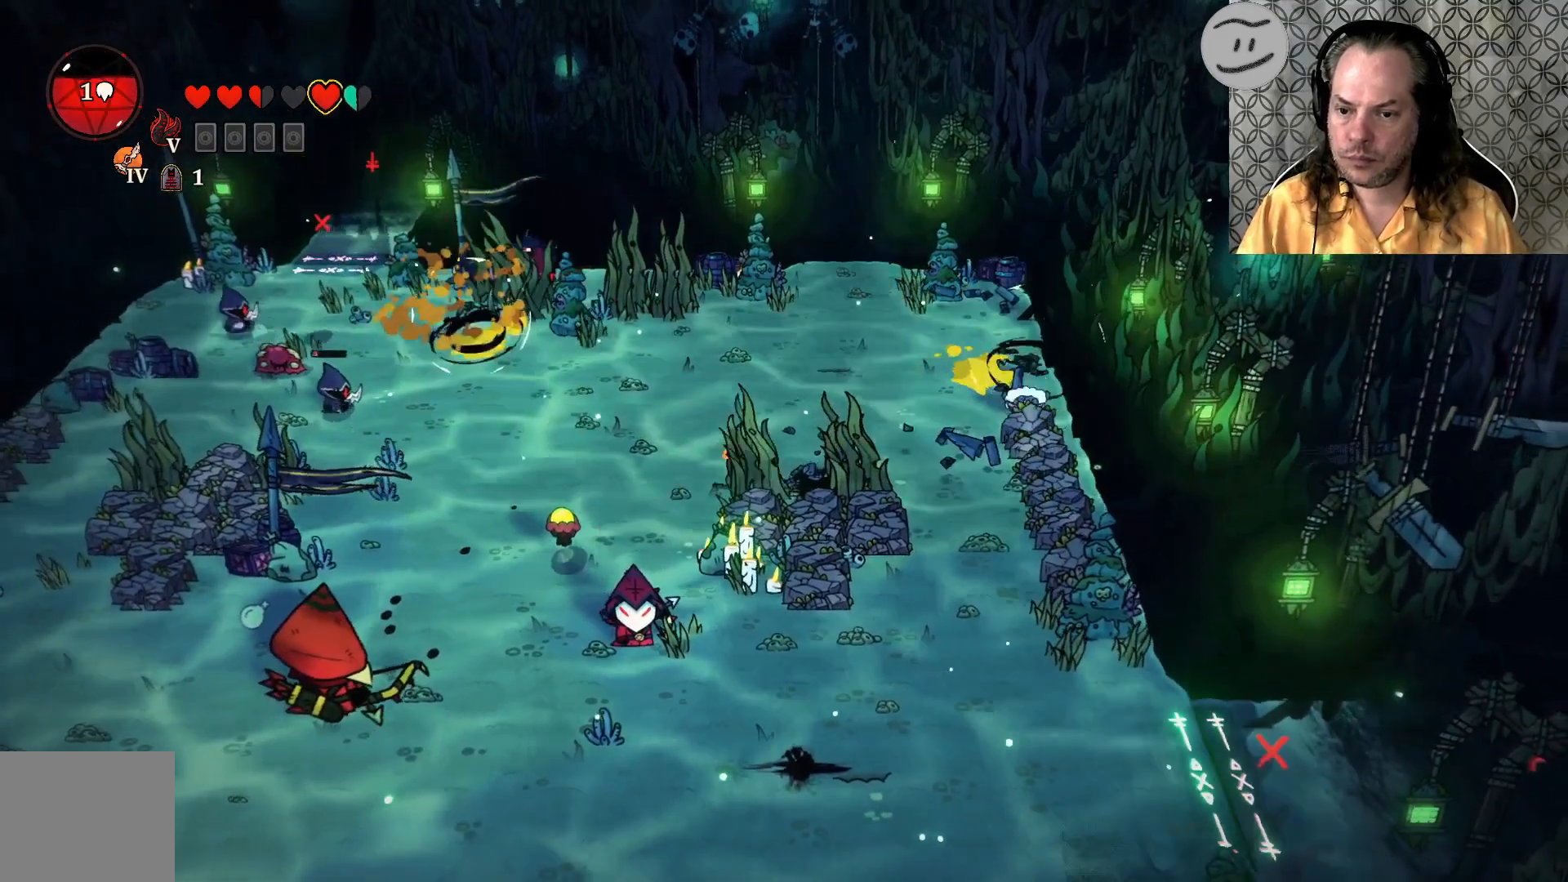
{"buttons": [], "left_stick": "down", "right_stick": "center", "events": [[100, "CROSS", "down"], [233, "CROSS", "up"]]}
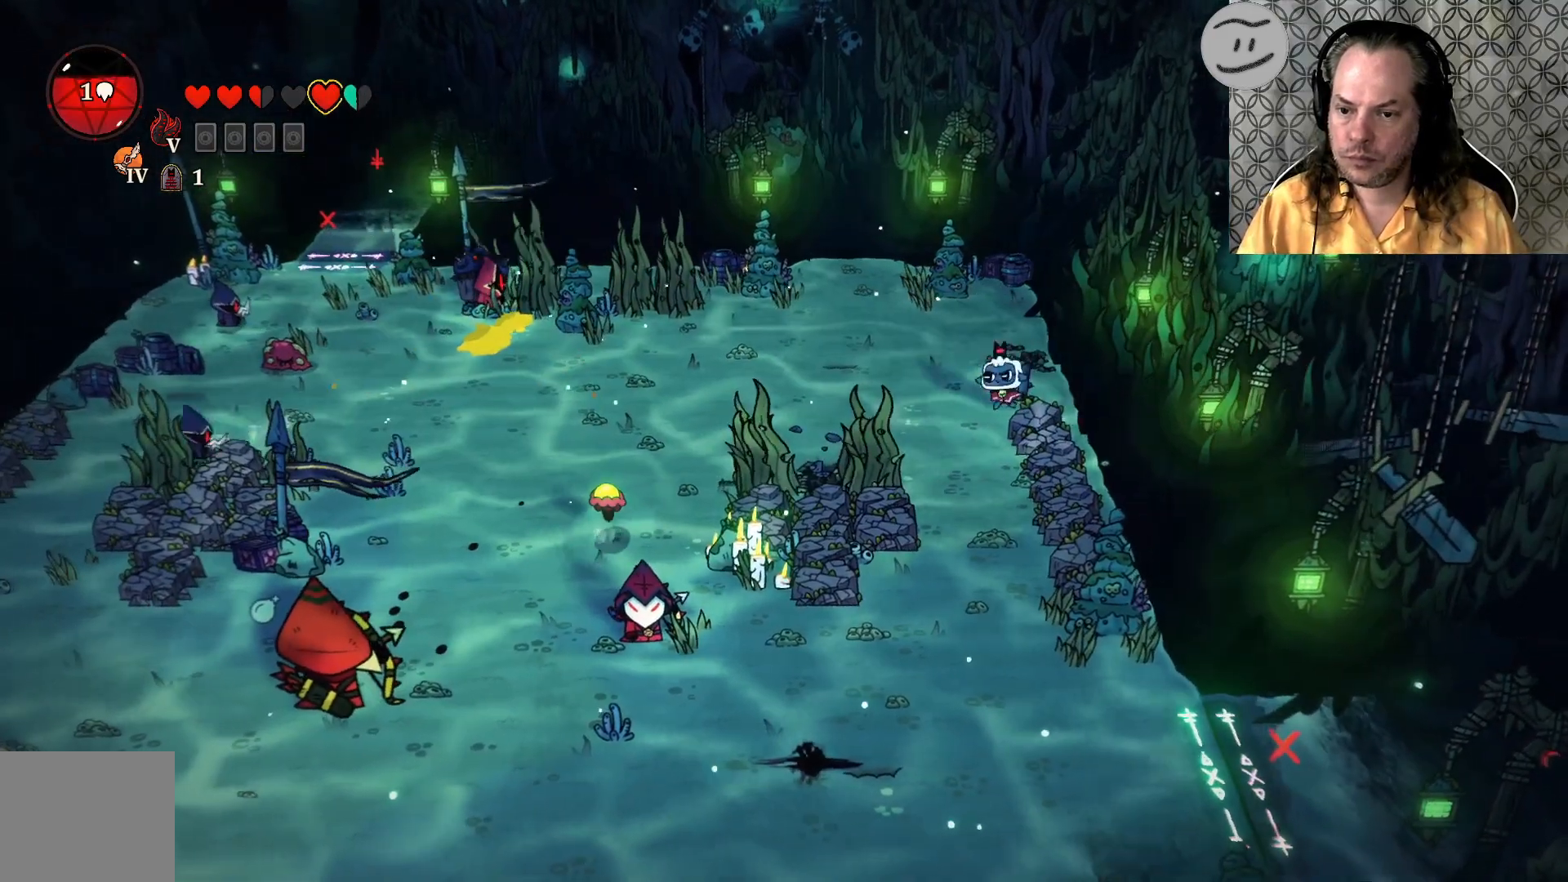
{"buttons": ["CROSS"], "left_stick": "down", "right_stick": "center", "events": [[33, "CROSS", "down"], [200, "CROSS", "up"], [400, "CROSS", "down"]]}
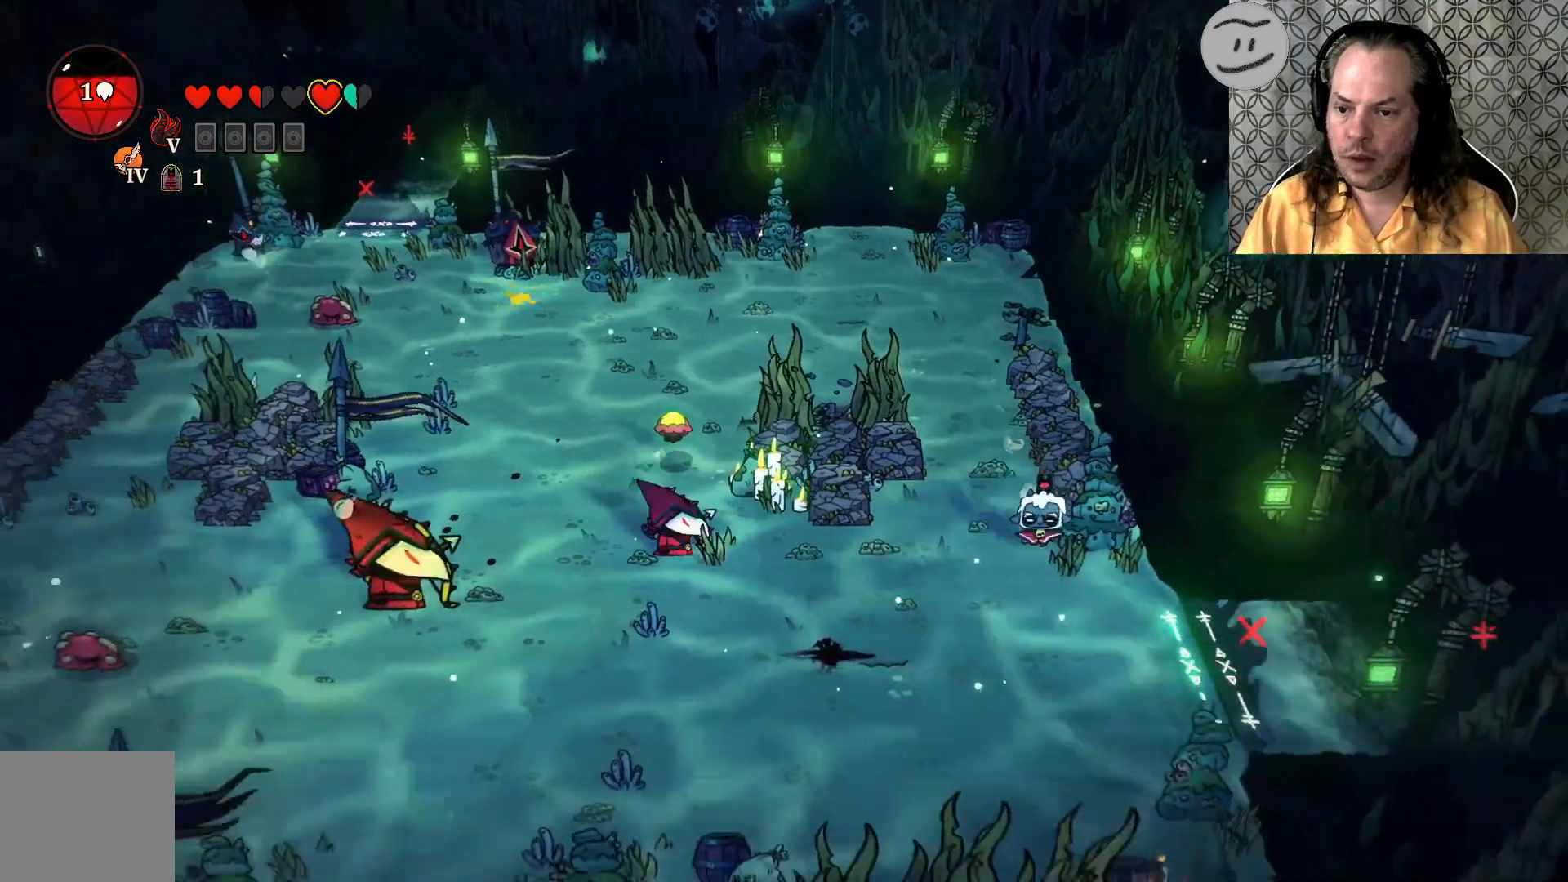
{"buttons": ["CROSS"], "left_stick": "down-left", "right_stick": "center", "events": [[67, "CROSS", "up"], [167, "left_stick", "down-left"], [367, "CROSS", "down"]]}
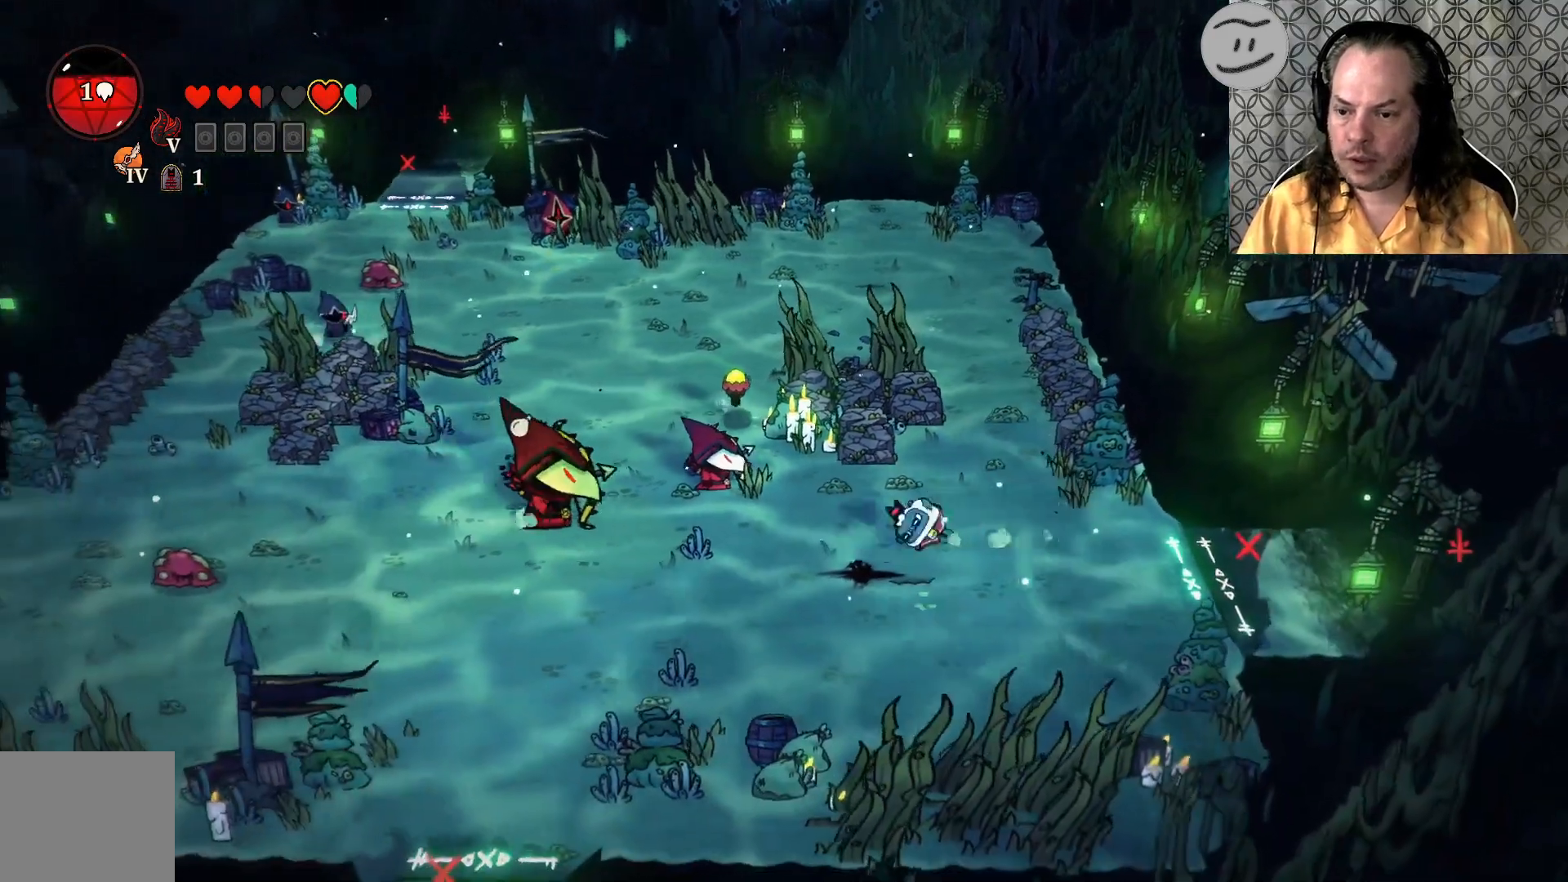
{"buttons": [], "left_stick": "left", "right_stick": "center", "events": [[33, "CROSS", "up"], [167, "SQUARE", "down"], [167, "left_stick", "left"], [367, "SQUARE", "up"], [400, "SQUARE", "down"], [500, "SQUARE", "up"]]}
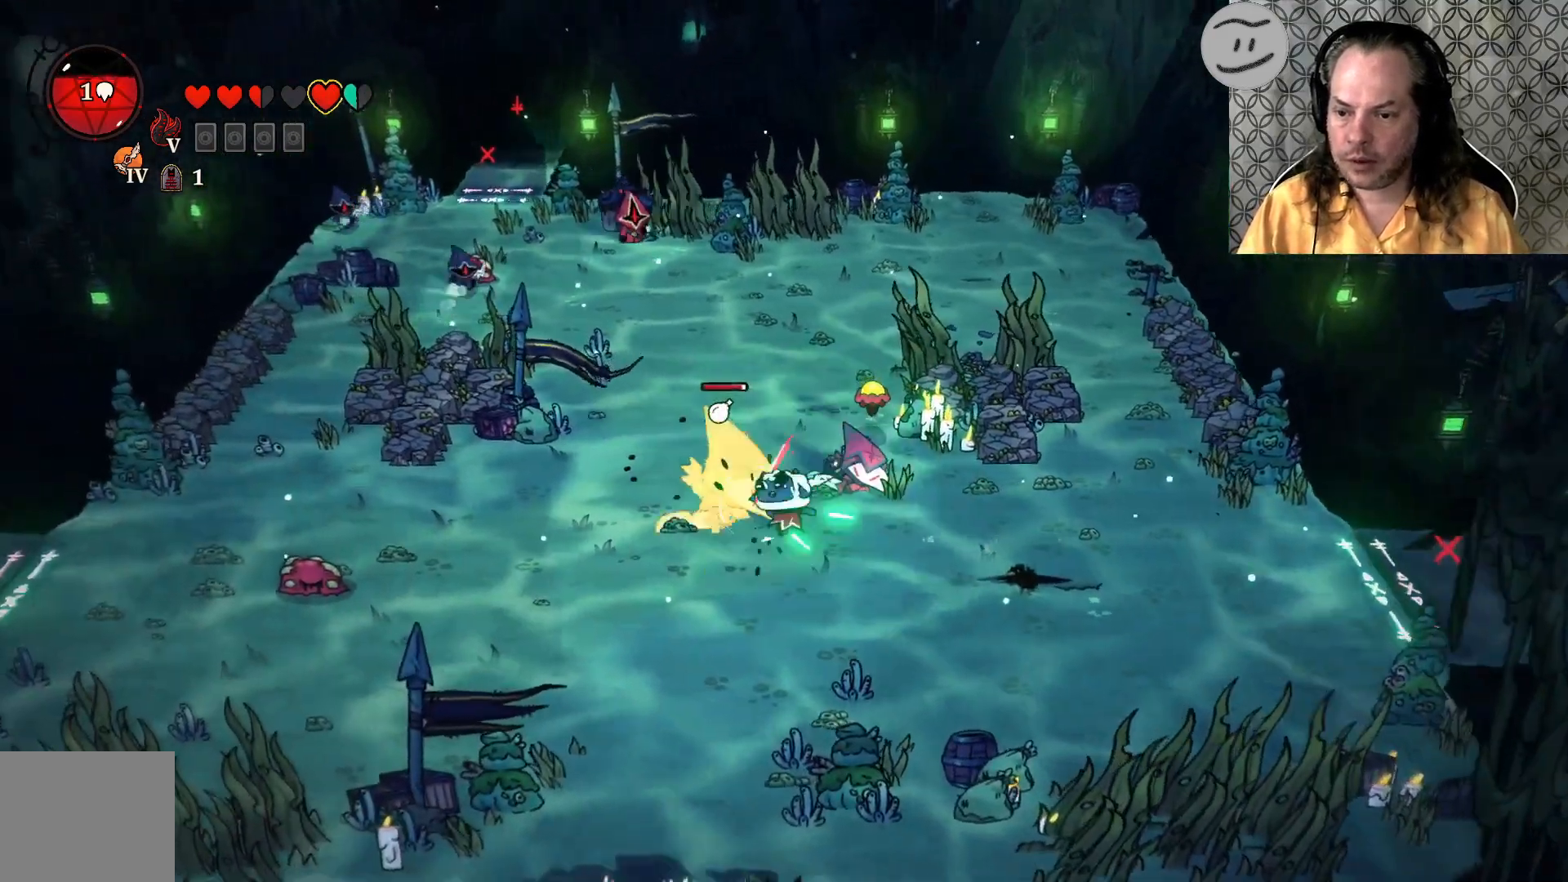
{"buttons": [], "left_stick": "left", "right_stick": "center", "events": [[100, "SQUARE", "down"], [200, "SQUARE", "up"], [300, "SQUARE", "down"], [433, "SQUARE", "up"]]}
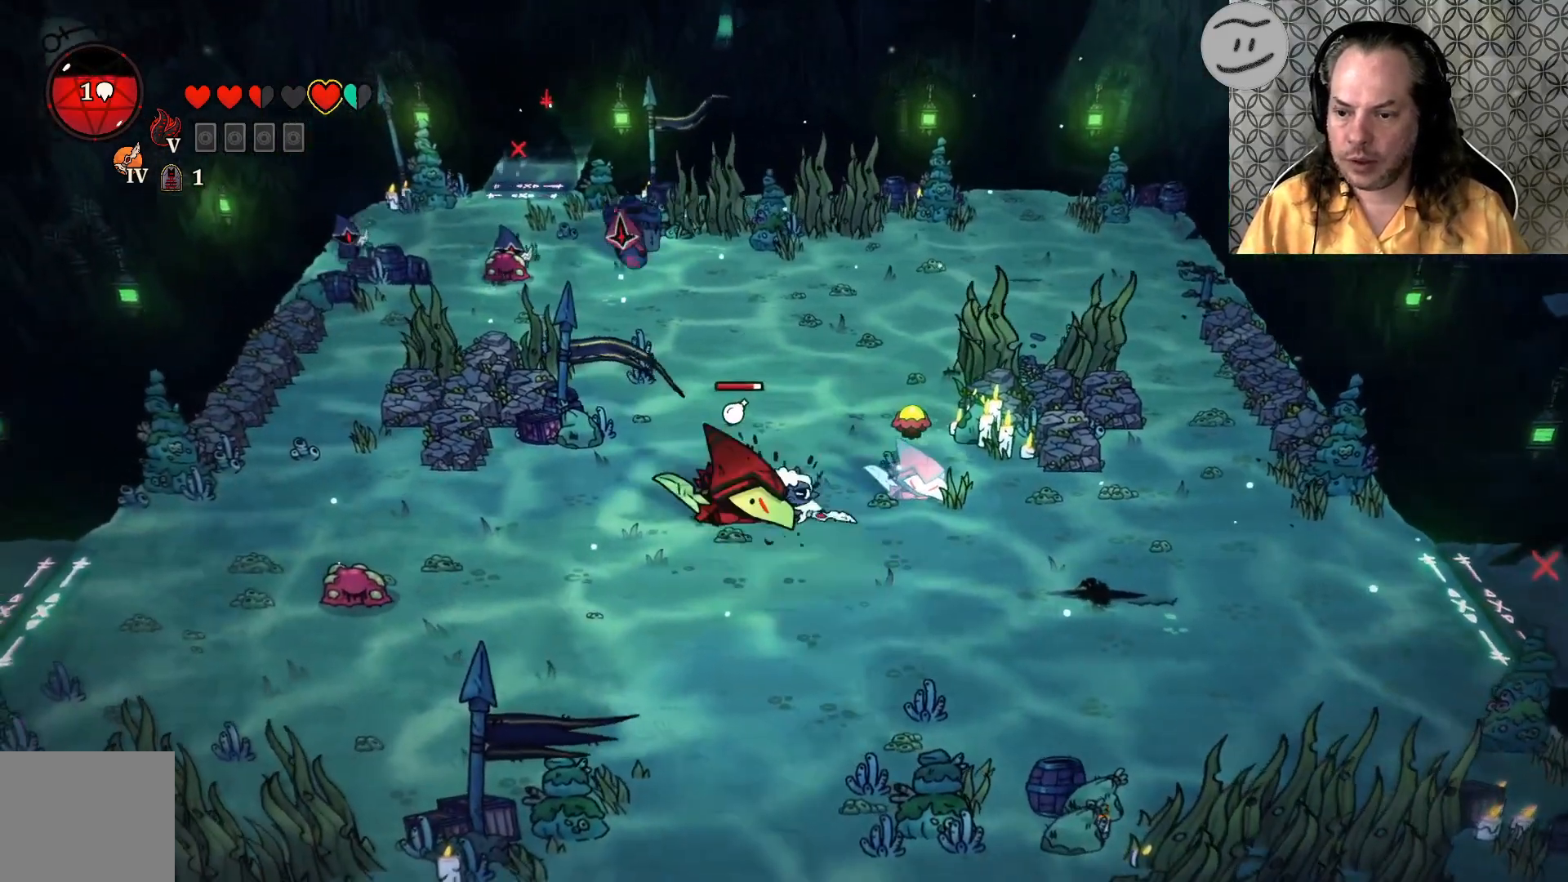
{"buttons": ["CROSS"], "left_stick": "left", "right_stick": "center", "events": [[33, "SQUARE", "down"], [100, "CROSS", "down"], [133, "SQUARE", "up"], [300, "CROSS", "up"], [467, "CROSS", "down"]]}
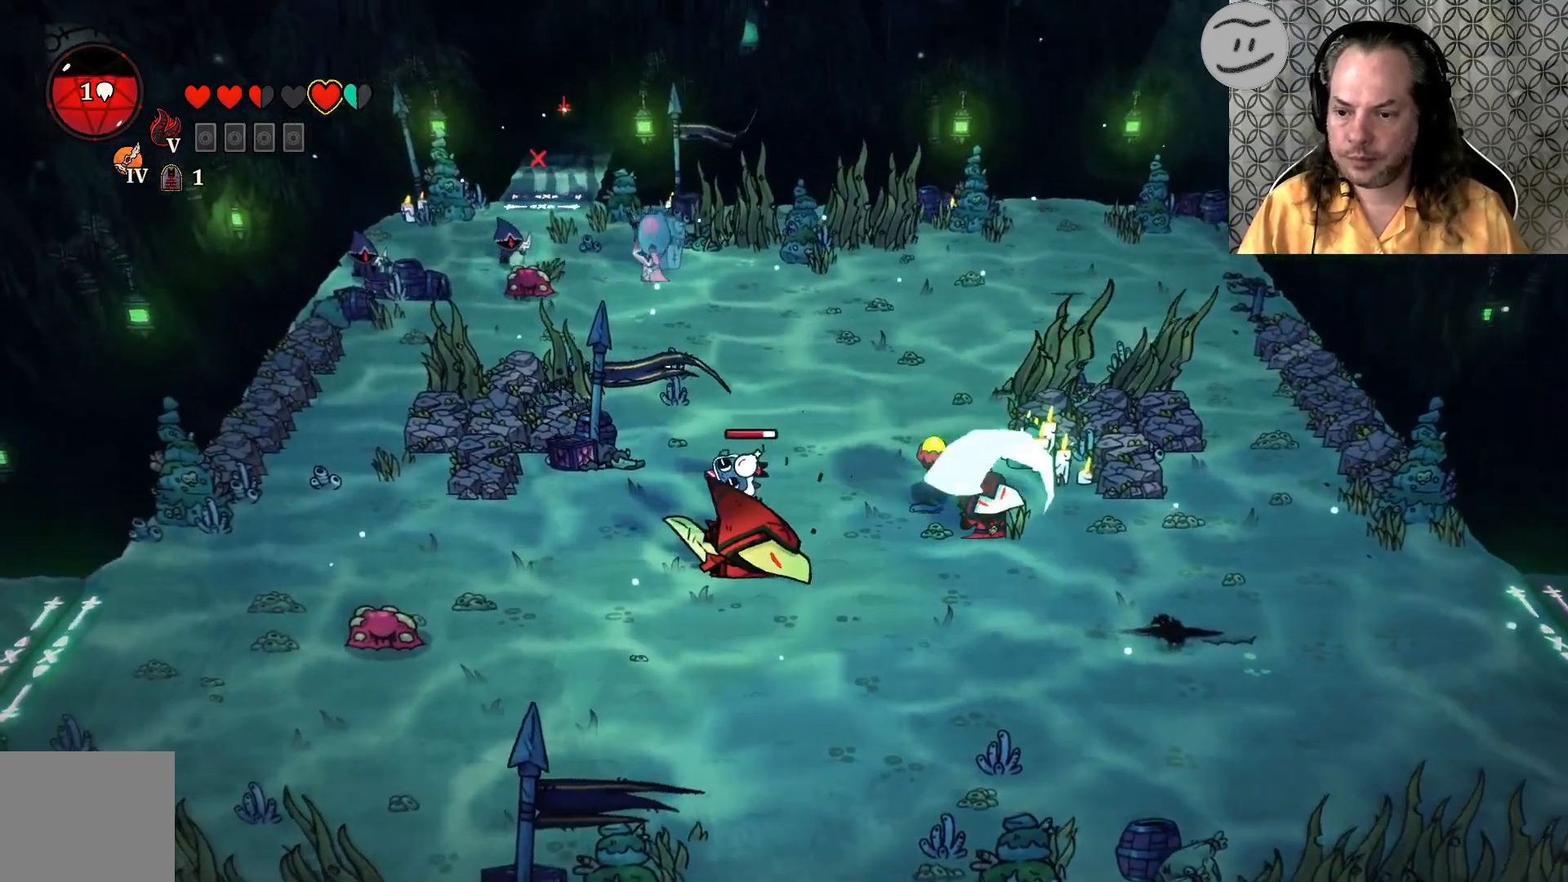
{"buttons": ["TRIANGLE"], "left_stick": "left", "right_stick": "center", "events": [[100, "CROSS", "up"], [500, "TRIANGLE", "down"]]}
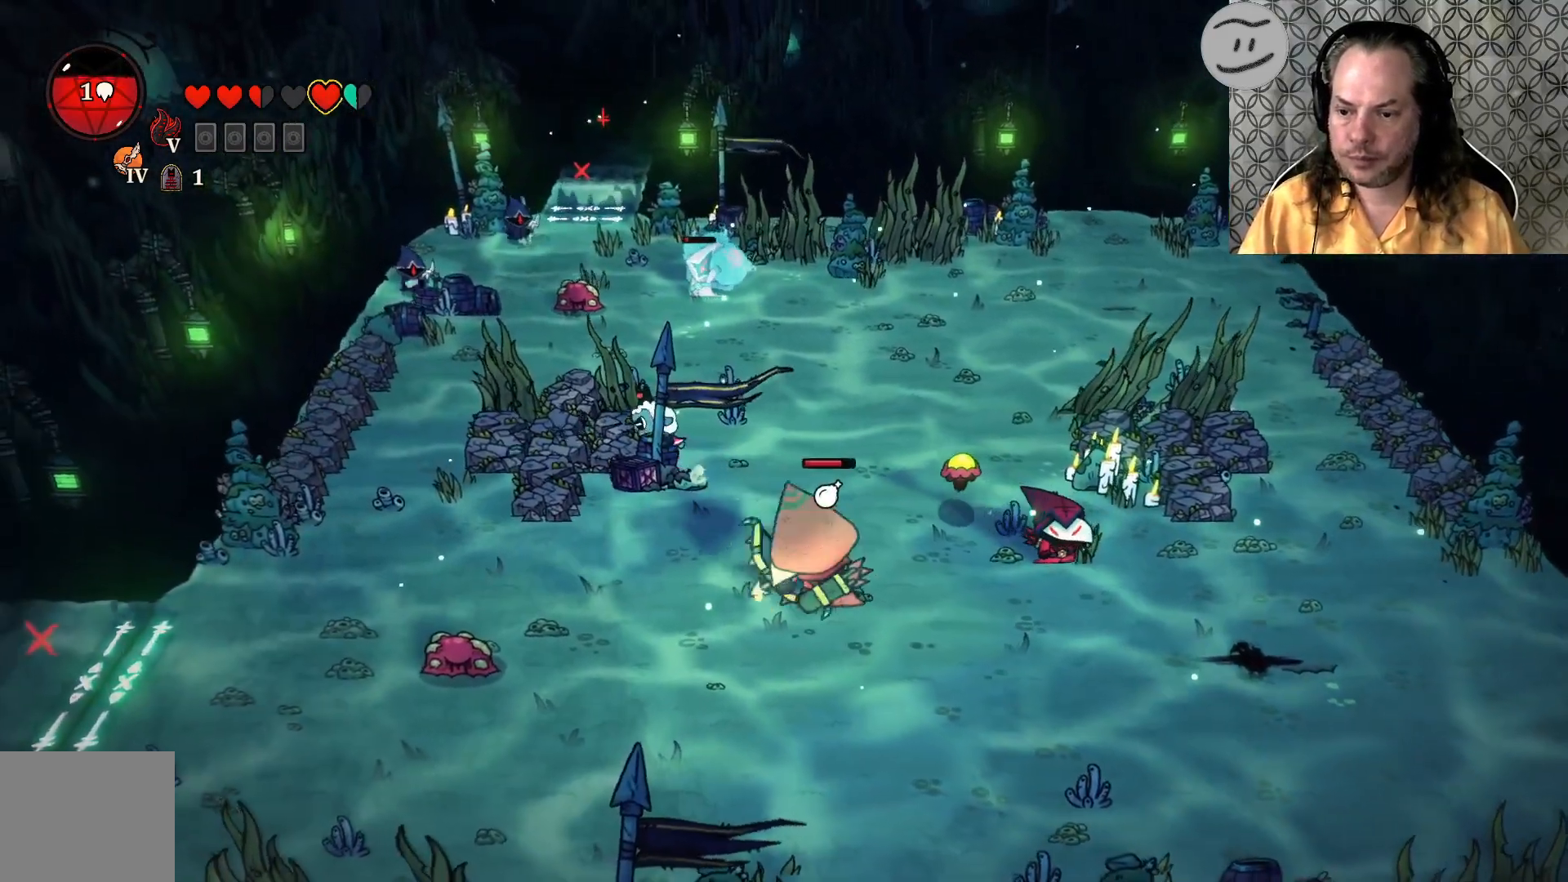
{"buttons": [], "left_stick": "down-right", "right_stick": "center", "events": [[67, "left_stick", "right"], [267, "TRIANGLE", "up"], [267, "left_stick", "down-right"]]}
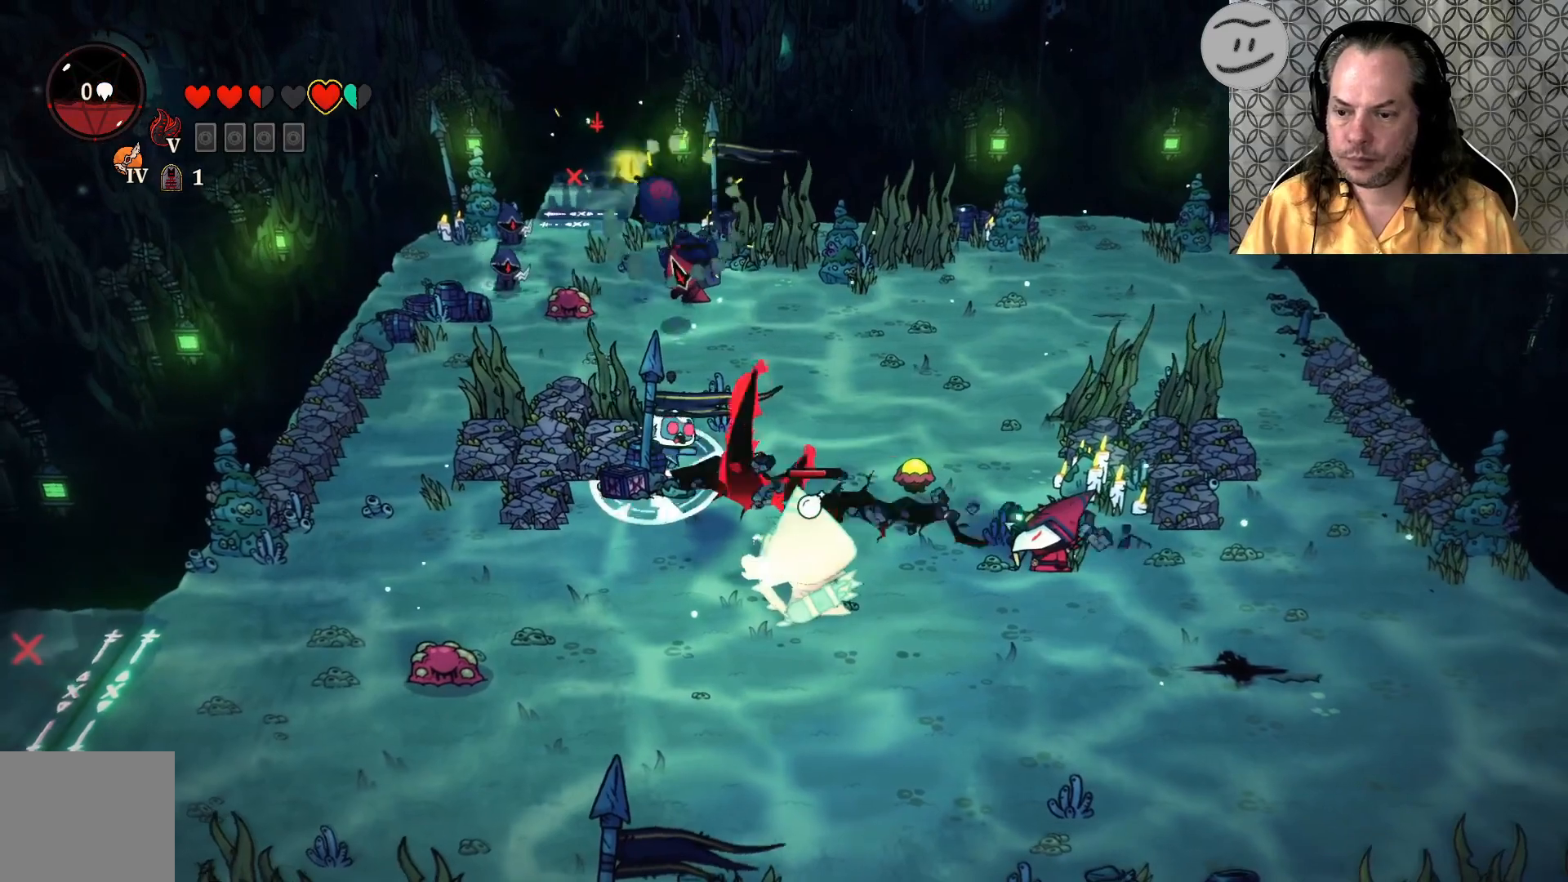
{"buttons": ["CROSS"], "left_stick": "down-right", "right_stick": "center", "events": [[133, "CROSS", "down"], [367, "CROSS", "up"], [467, "CROSS", "down"]]}
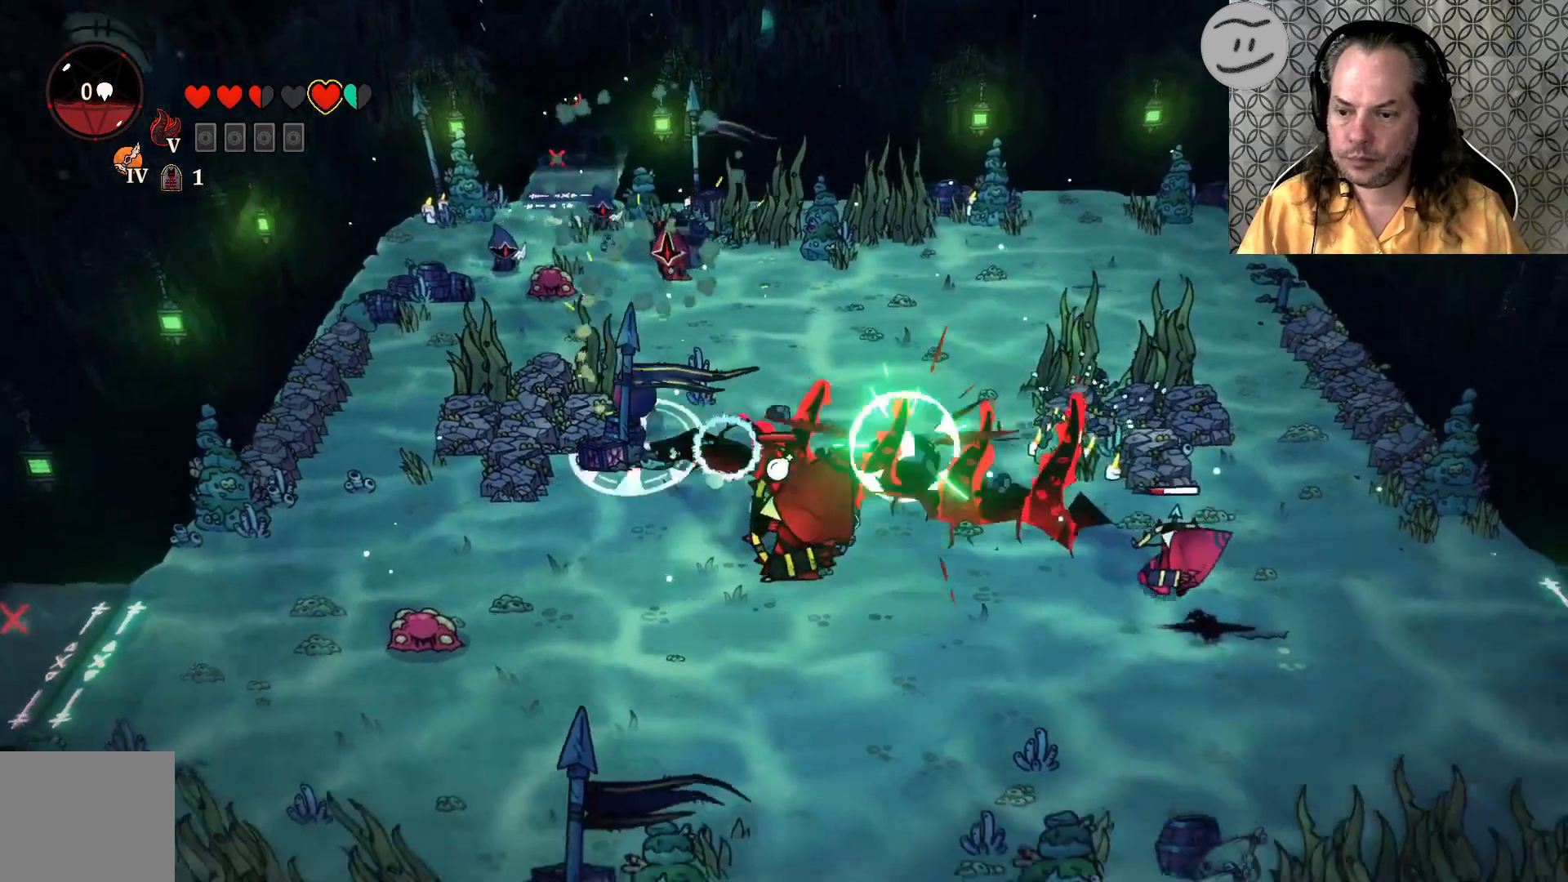
{"buttons": [], "left_stick": "right", "right_stick": "center", "events": [[67, "left_stick", "right"], [133, "CROSS", "up"], [233, "CROSS", "down"], [467, "CROSS", "up"]]}
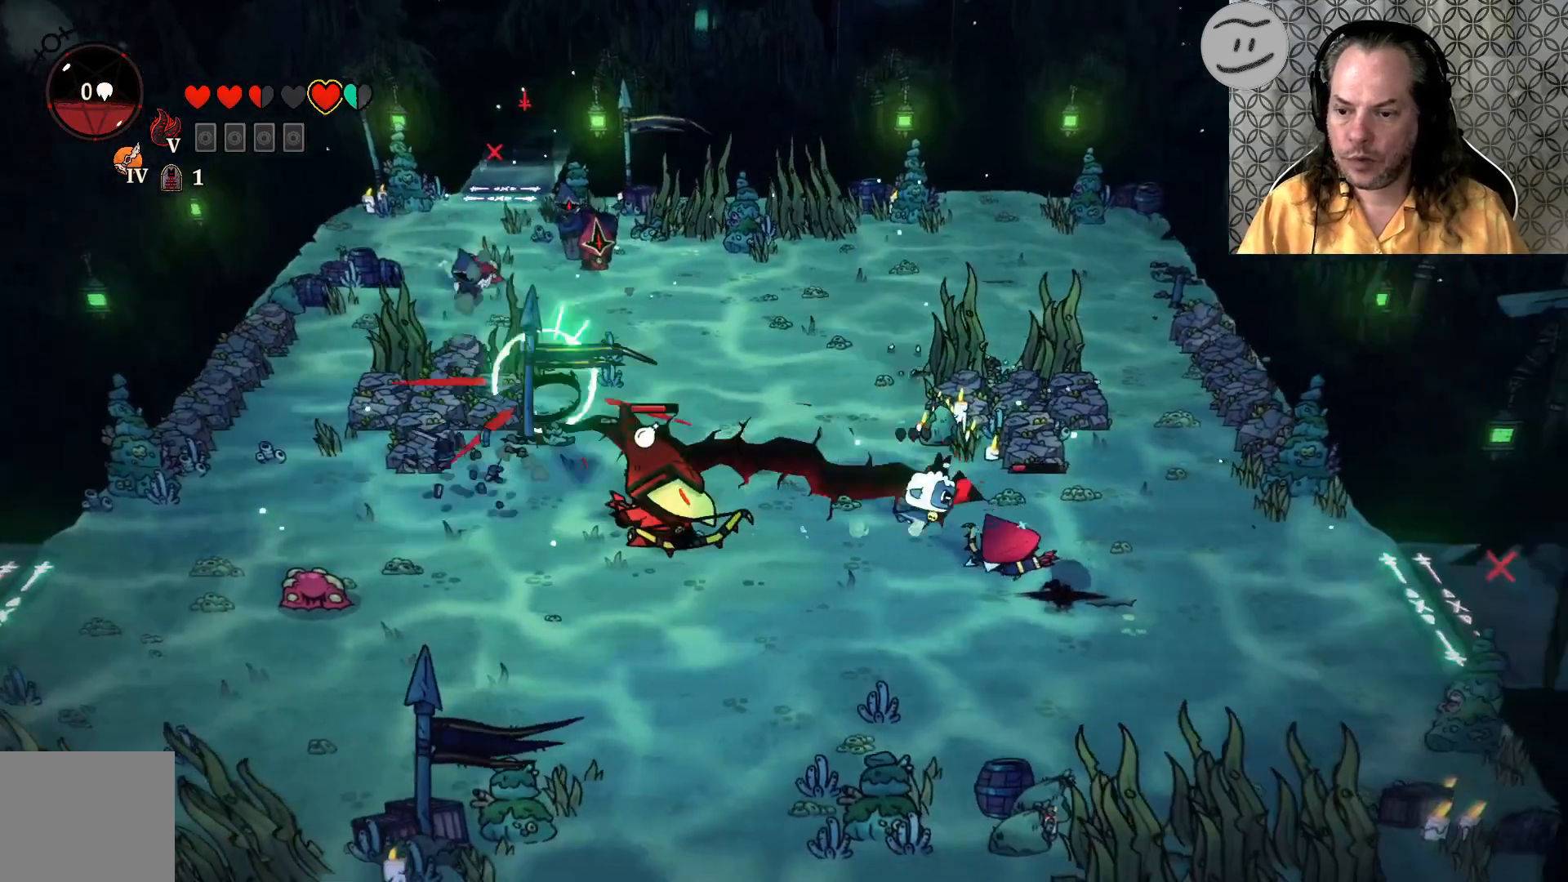
{"buttons": ["CROSS"], "left_stick": "right", "right_stick": "center", "events": [[400, "CROSS", "down"]]}
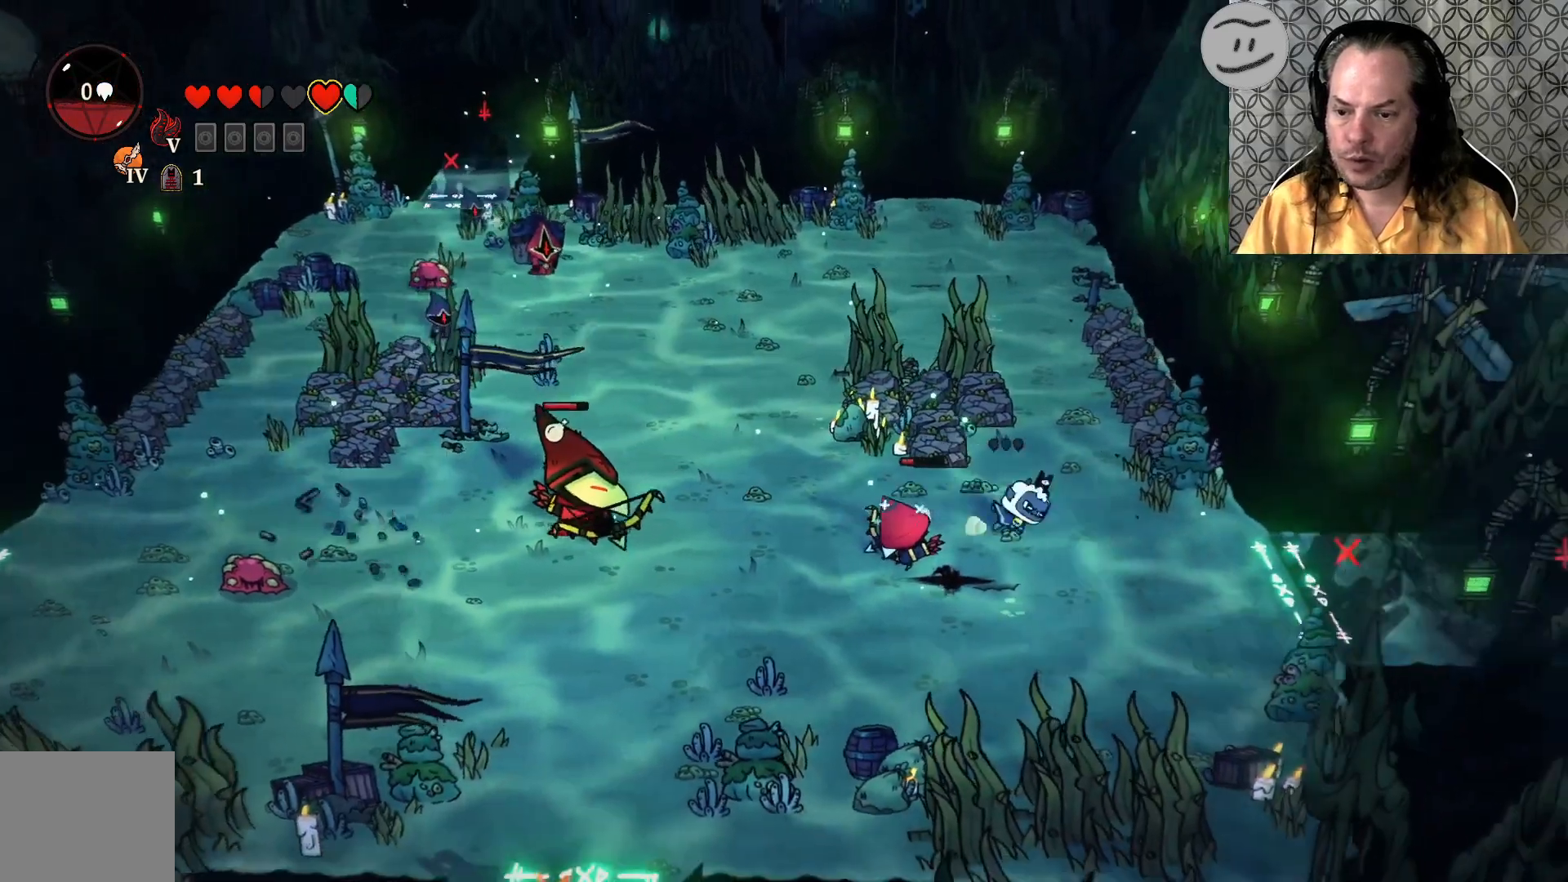
{"buttons": [], "left_stick": "left", "right_stick": "center", "events": [[100, "CROSS", "up"], [167, "left_stick", "down"], [367, "left_stick", "left"]]}
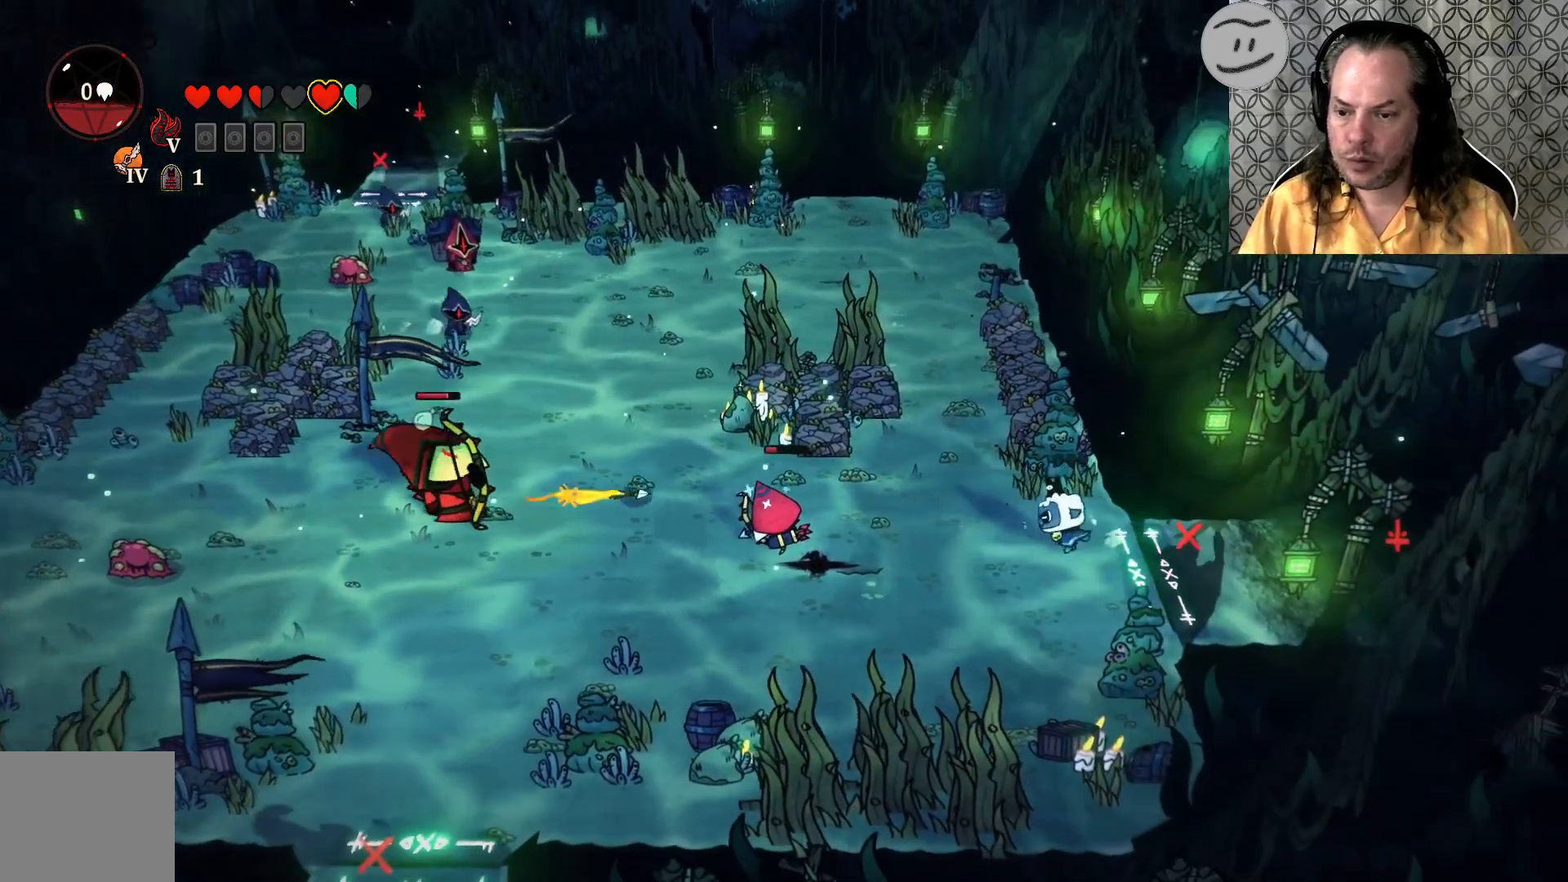
{"buttons": ["SQUARE"], "left_stick": "left", "right_stick": "center", "events": [[367, "SQUARE", "down"]]}
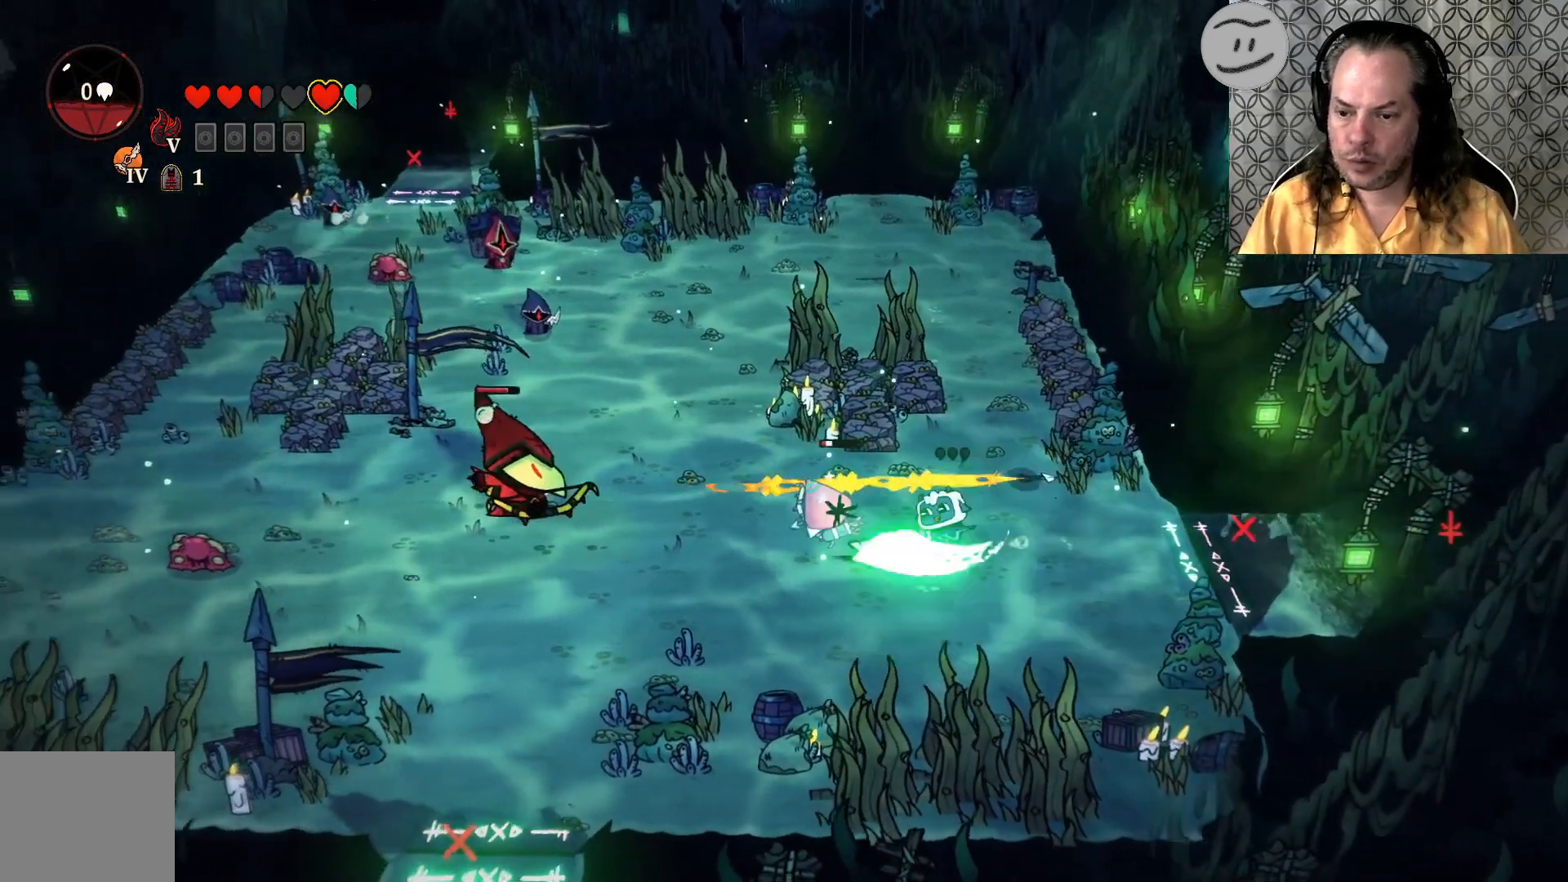
{"buttons": [], "left_stick": "center", "right_stick": "center", "events": [[67, "SQUARE", "up"], [167, "SQUARE", "down"], [300, "SQUARE", "up"], [367, "SQUARE", "down"], [500, "SQUARE", "up"], [500, "left_stick", "center"]]}
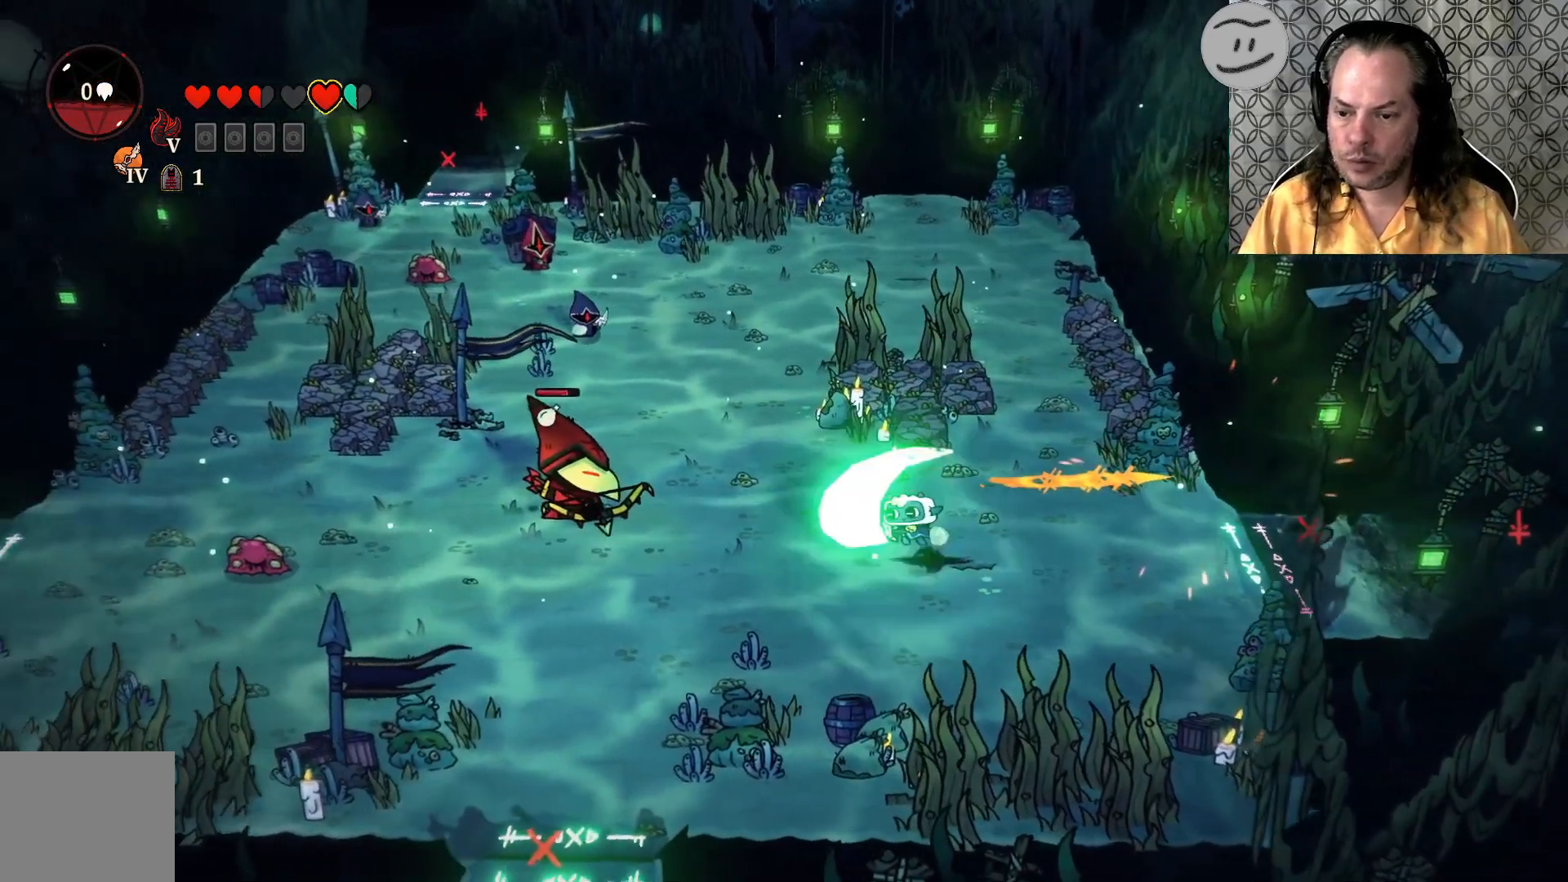
{"buttons": [], "left_stick": "left", "right_stick": "center", "events": [[100, "SQUARE", "down"], [267, "SQUARE", "up"], [500, "left_stick", "left"]]}
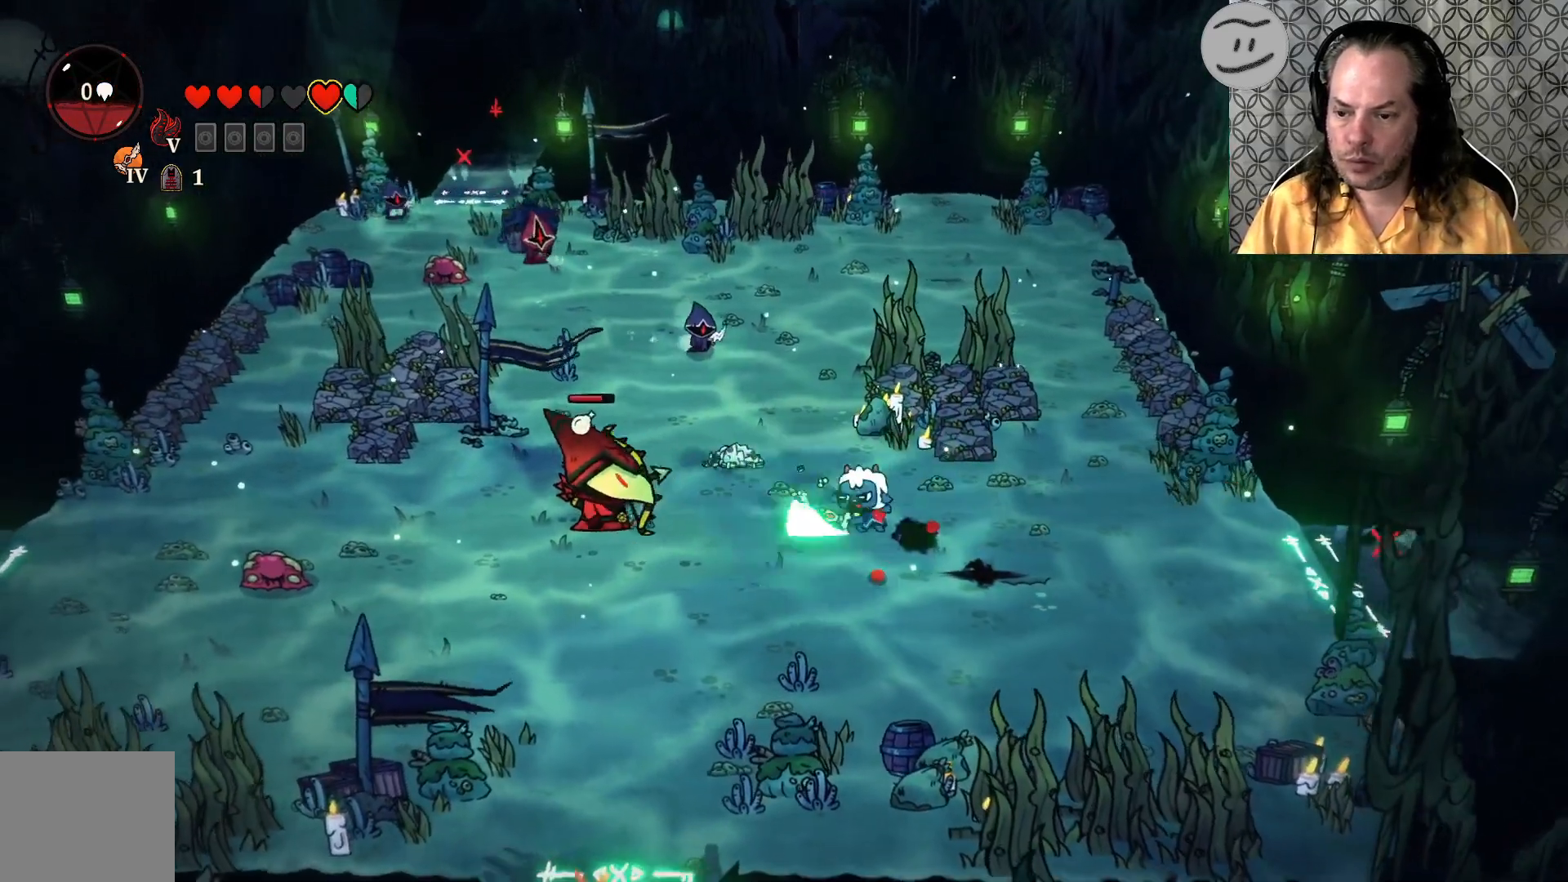
{"buttons": ["CROSS"], "left_stick": "up-left", "right_stick": "center", "events": [[267, "CROSS", "down"], [467, "CROSS", "up"], [467, "left_stick", "up-left"], [500, "CROSS", "down"]]}
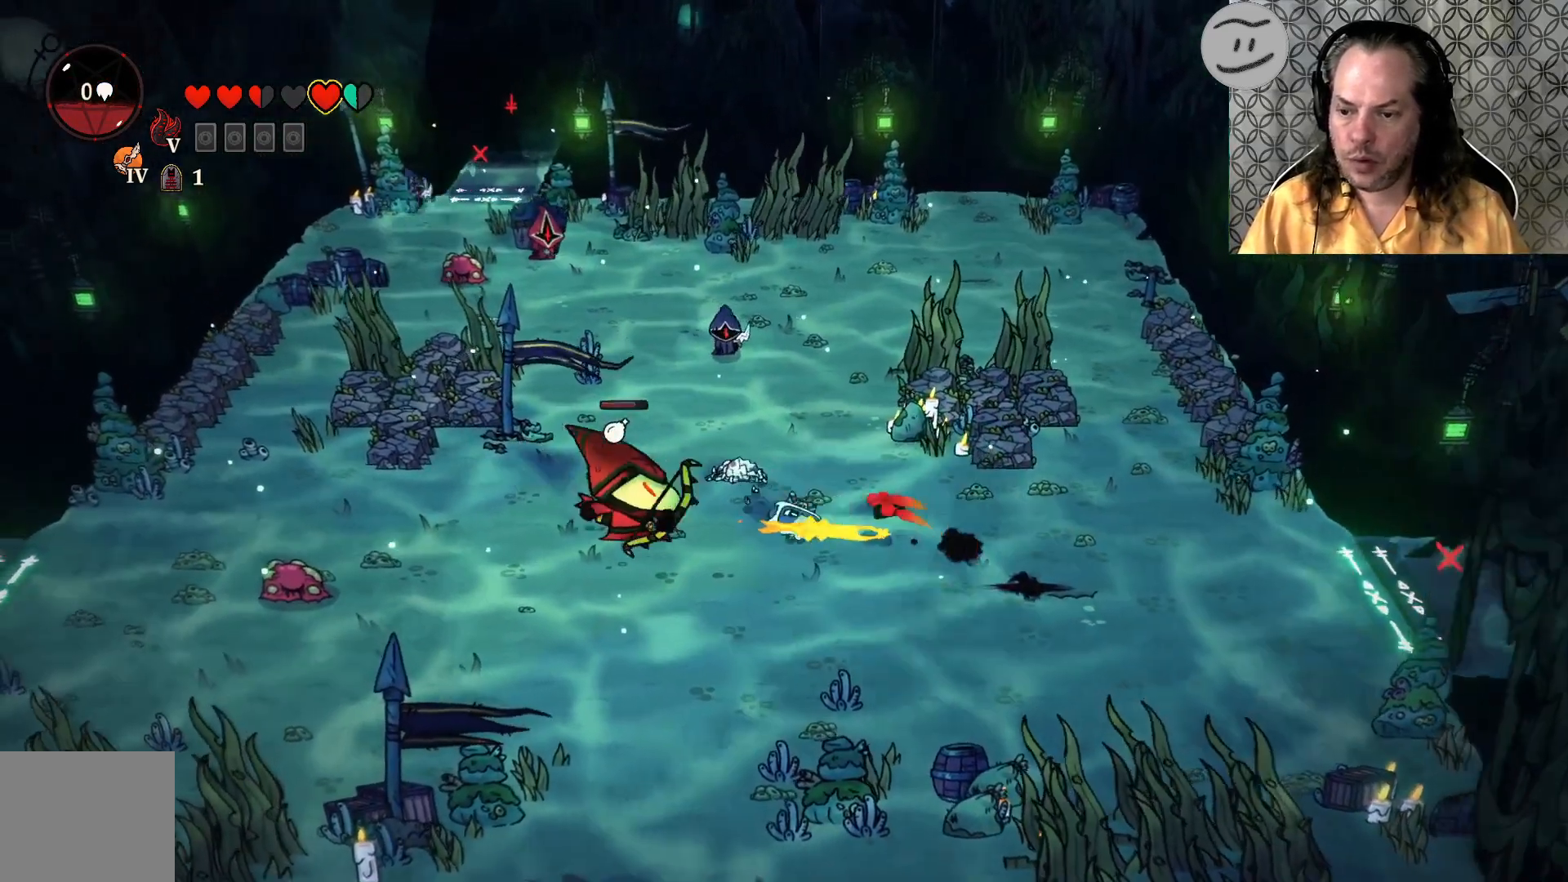
{"buttons": ["CROSS"], "left_stick": "up-left", "right_stick": "center", "events": [[167, "CROSS", "up"], [433, "CROSS", "down"]]}
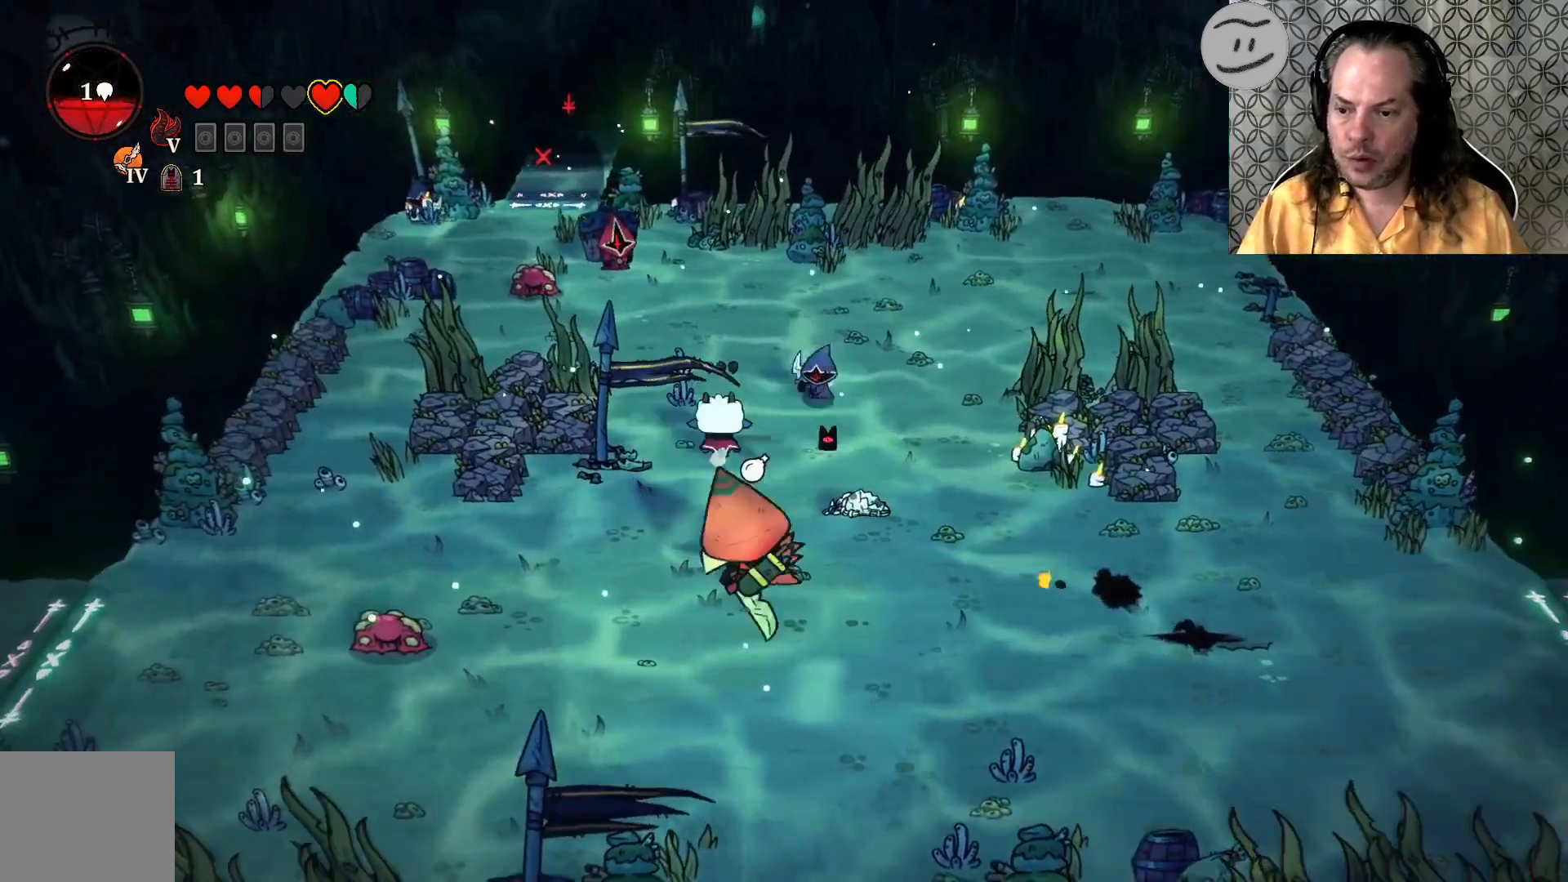
{"buttons": ["SQUARE"], "left_stick": "down-right", "right_stick": "center", "events": [[33, "left_stick", "up"], [100, "CROSS", "up"], [167, "SQUARE", "down"], [167, "left_stick", "up-right"], [300, "SQUARE", "up"], [333, "left_stick", "down-right"], [400, "SQUARE", "down"]]}
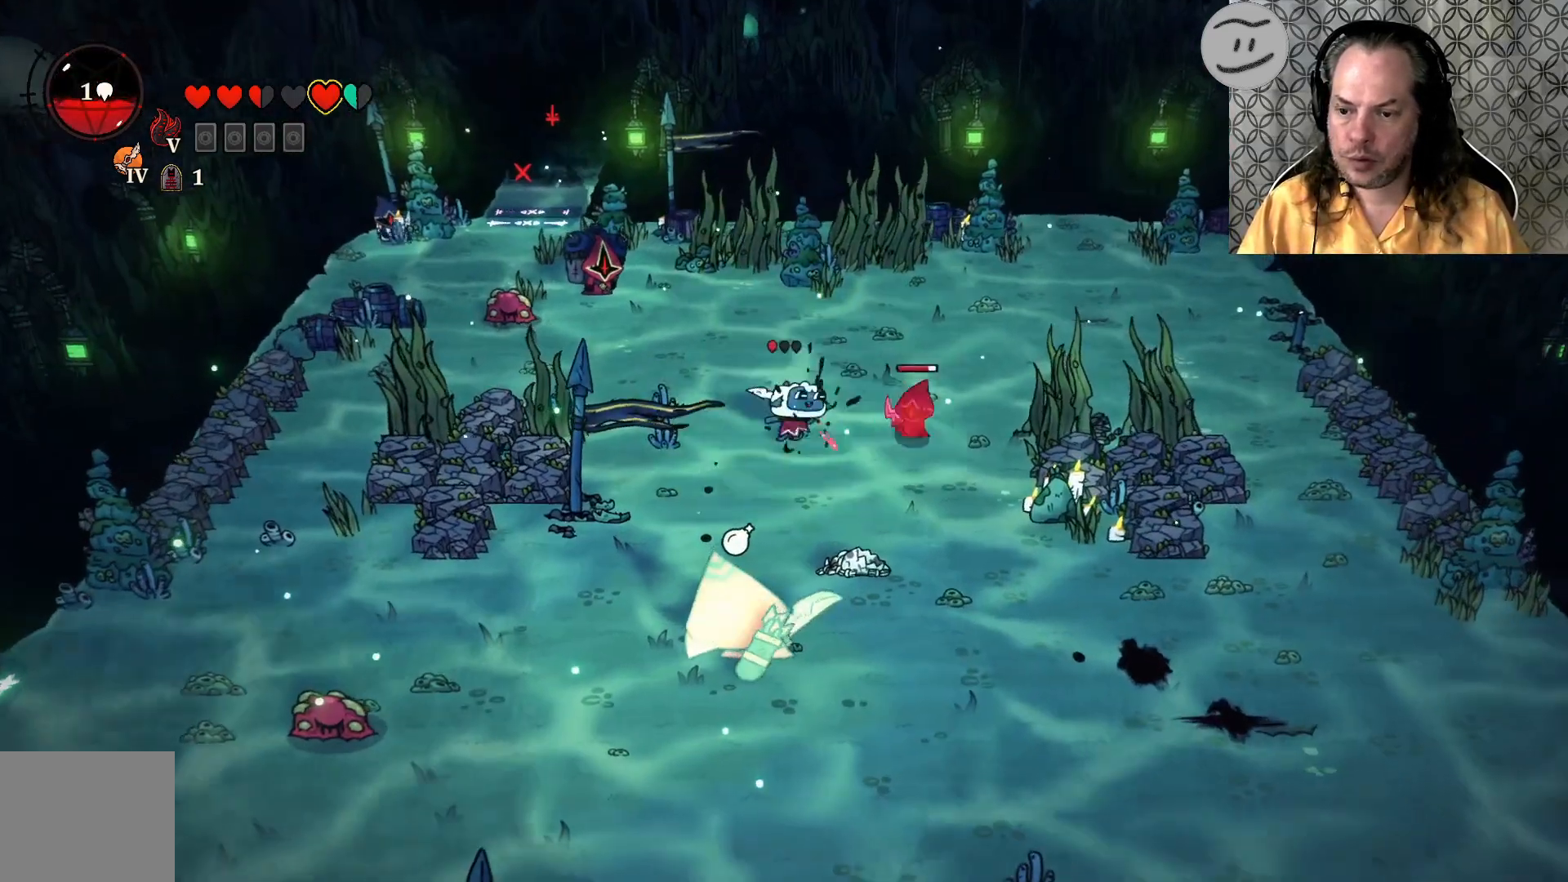
{"buttons": ["SQUARE"], "left_stick": "down-right", "right_stick": "center", "events": [[100, "SQUARE", "up"], [167, "SQUARE", "down"], [267, "SQUARE", "up"], [367, "SQUARE", "down"]]}
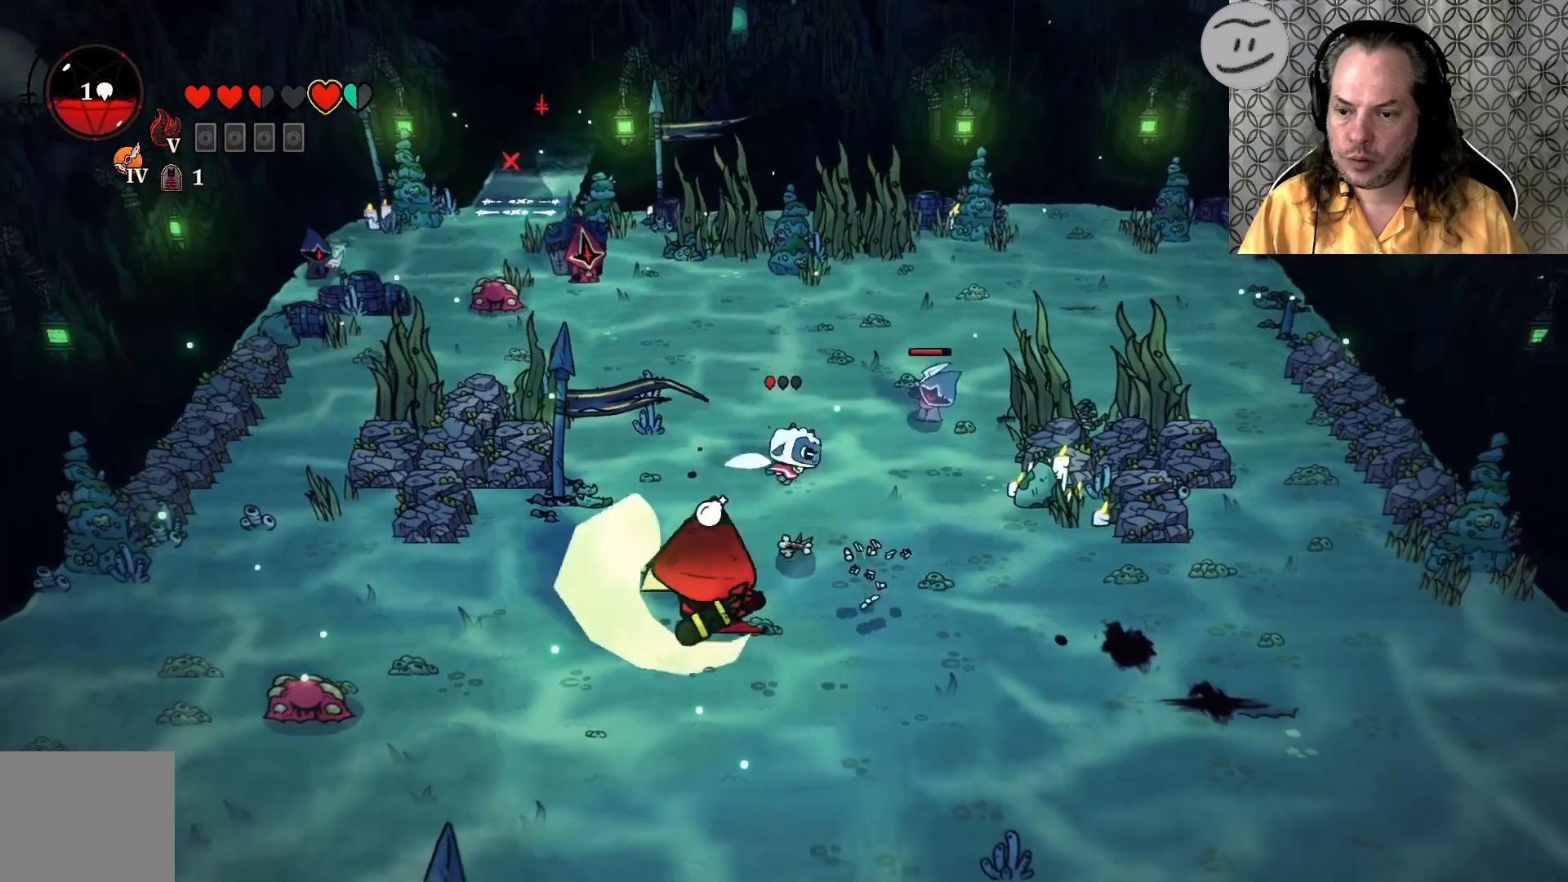
{"buttons": ["SQUARE"], "left_stick": "down-right", "right_stick": "center", "events": [[33, "SQUARE", "up"], [133, "SQUARE", "down"], [333, "SQUARE", "up"], [400, "SQUARE", "down"]]}
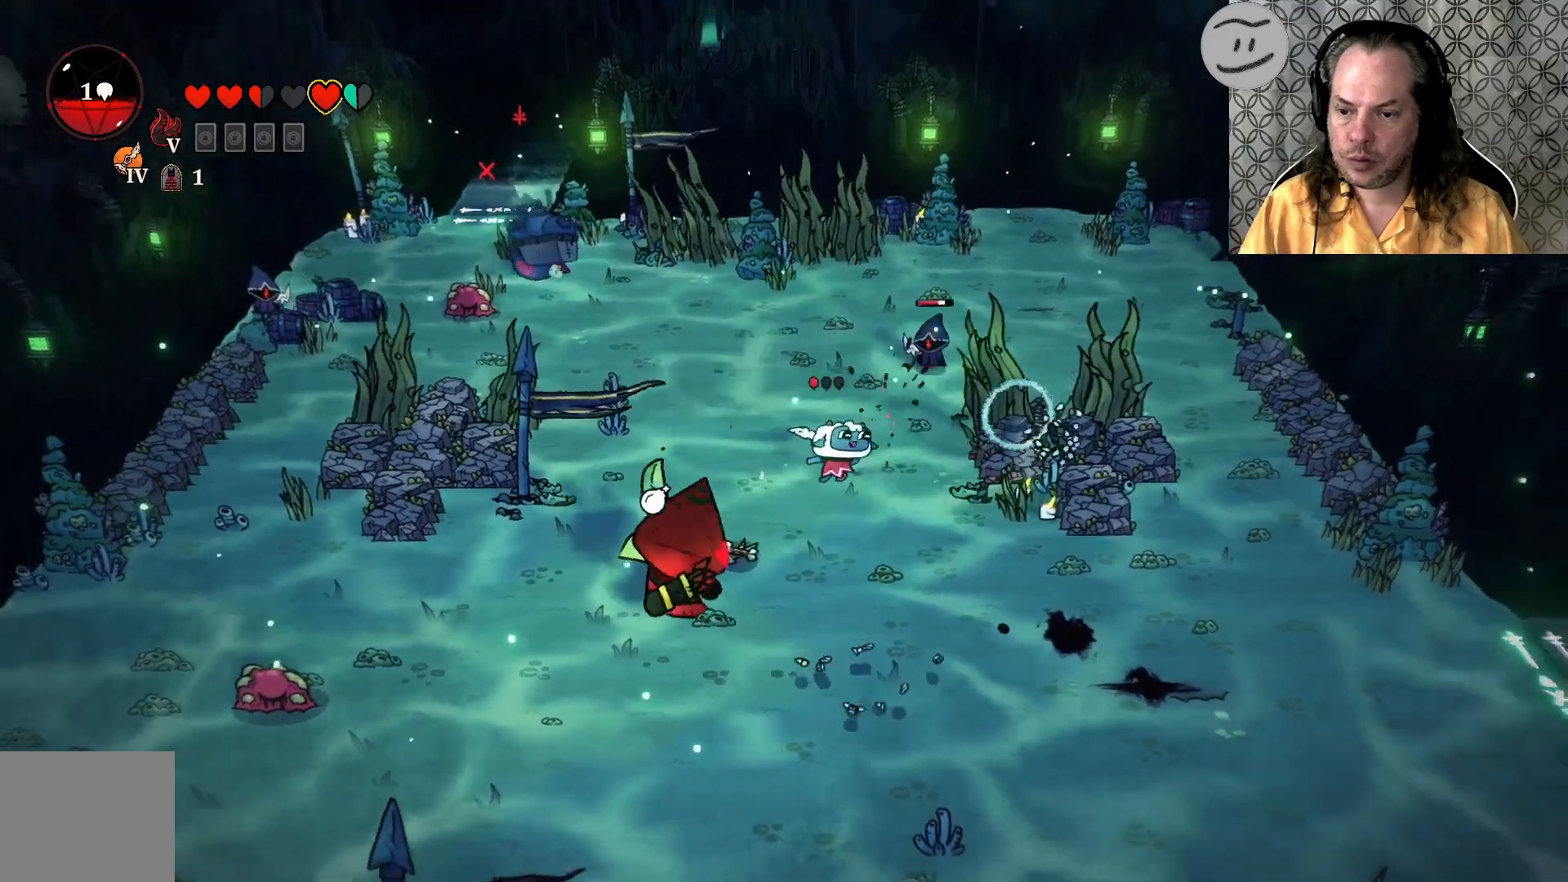
{"buttons": ["CROSS"], "left_stick": "right", "right_stick": "center", "events": [[67, "SQUARE", "up"], [100, "left_stick", "right"], [167, "SQUARE", "down"], [300, "SQUARE", "up"], [433, "CROSS", "down"], [433, "SQUARE", "down"], [500, "SQUARE", "up"]]}
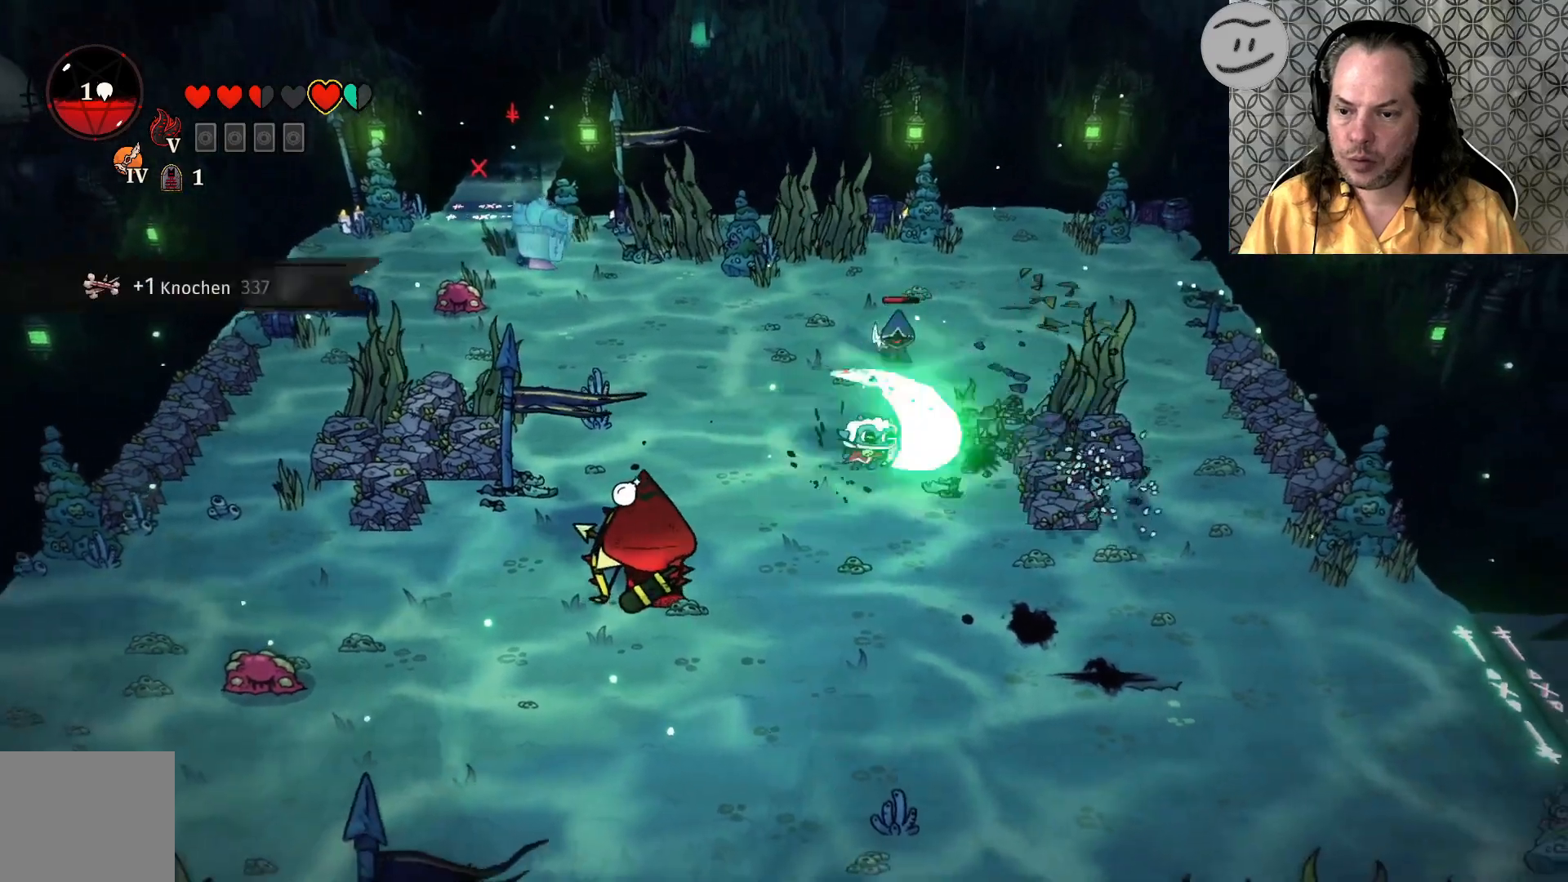
{"buttons": [], "left_stick": "up", "right_stick": "center", "events": [[200, "CROSS", "up"], [367, "left_stick", "up"]]}
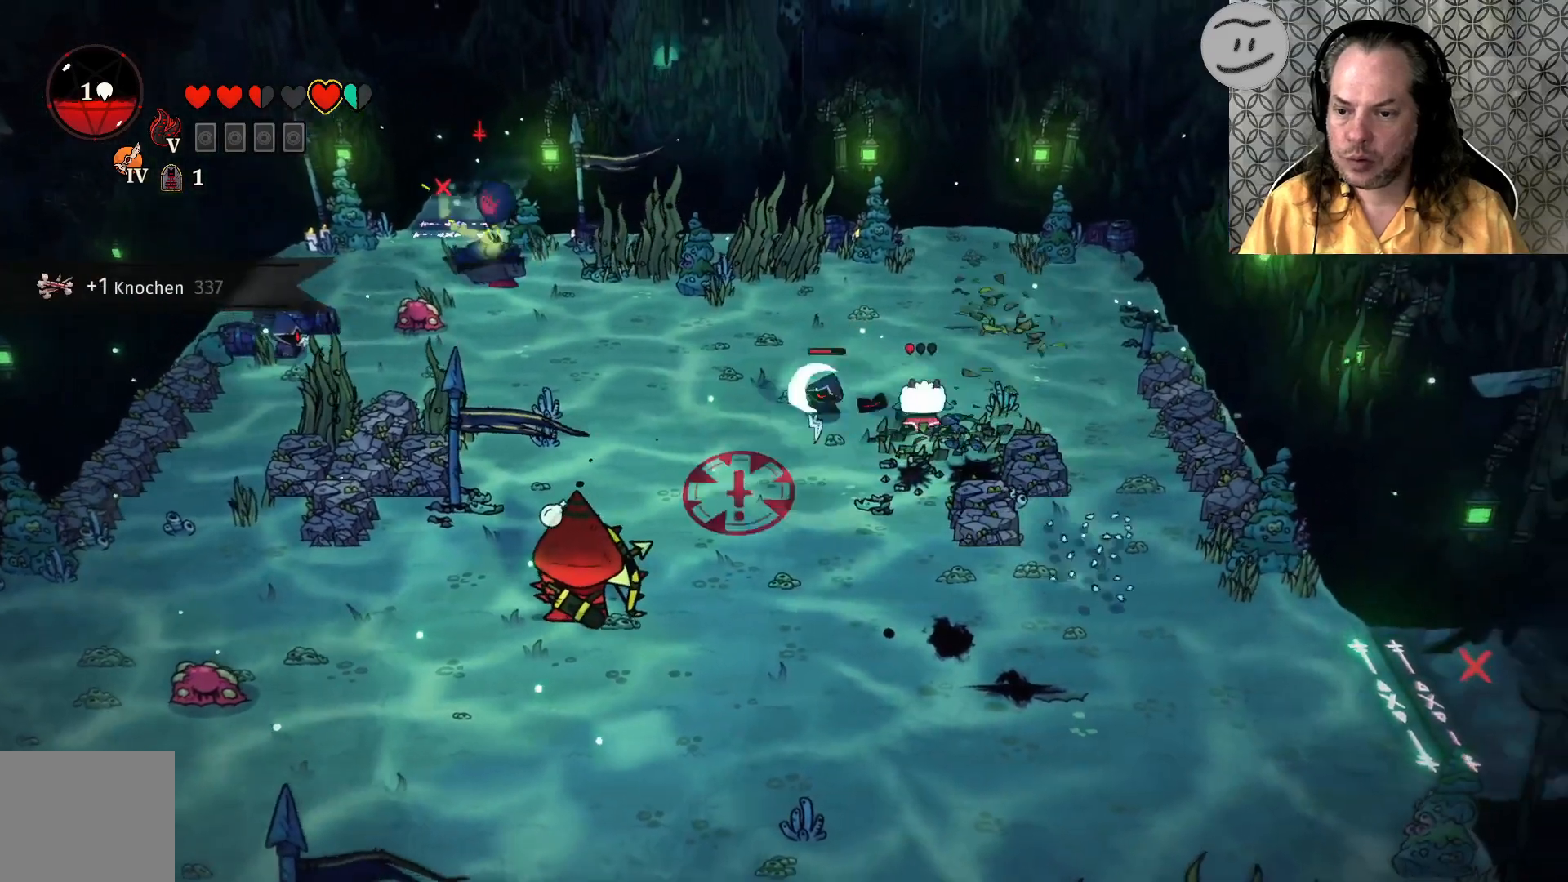
{"buttons": [], "left_stick": "left", "right_stick": "center", "events": [[200, "CROSS", "down"], [333, "CROSS", "up"], [367, "left_stick", "left"]]}
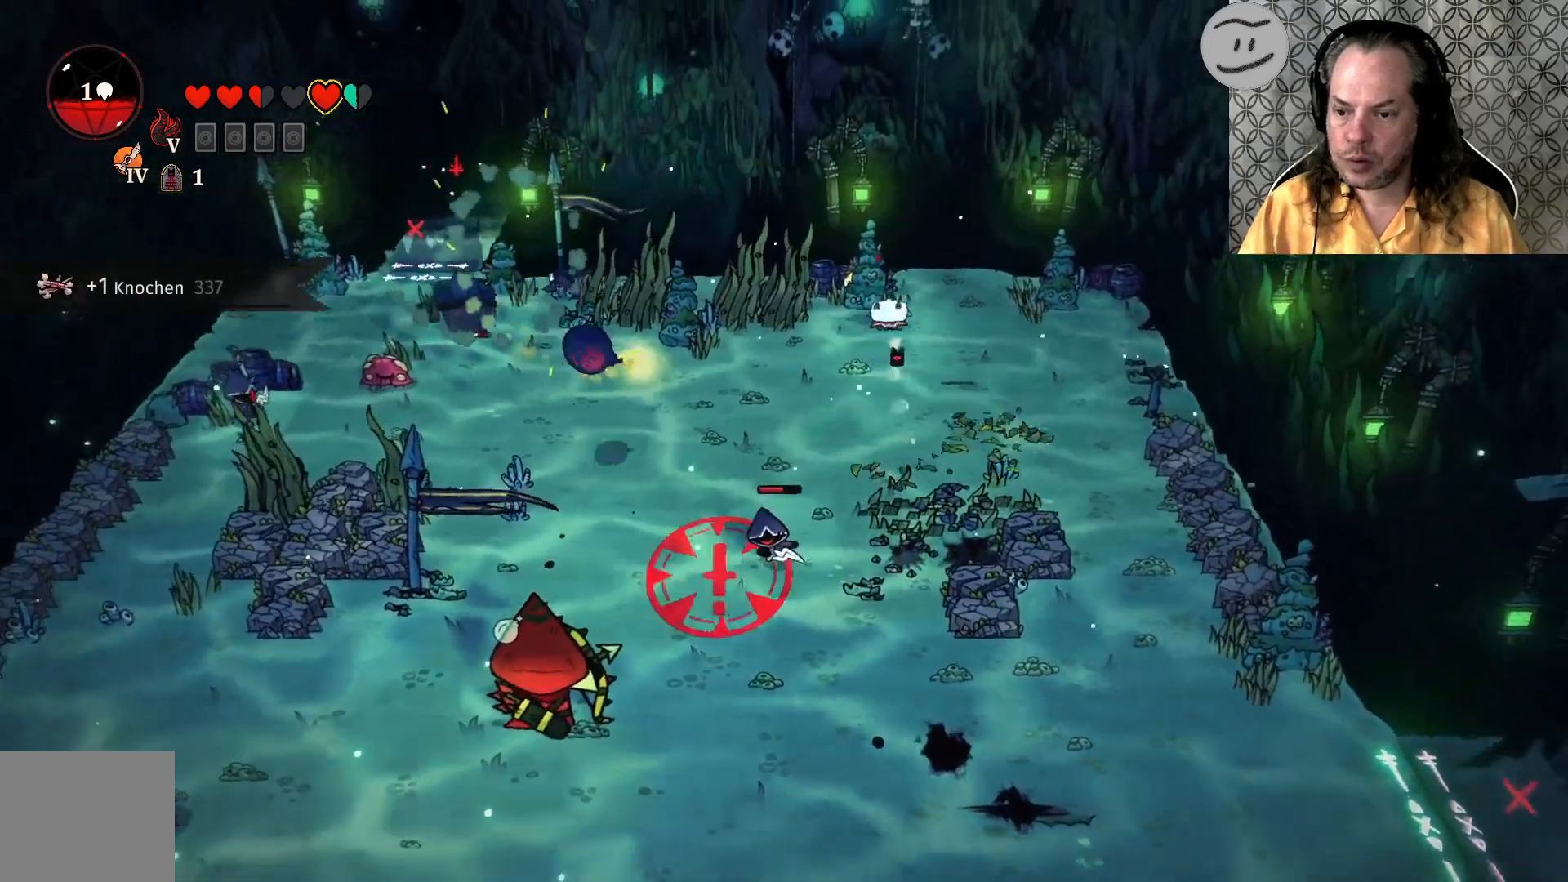
{"buttons": ["TRIANGLE"], "left_stick": "down-left", "right_stick": "center", "events": [[67, "left_stick", "down-left"], [333, "TRIANGLE", "down"]]}